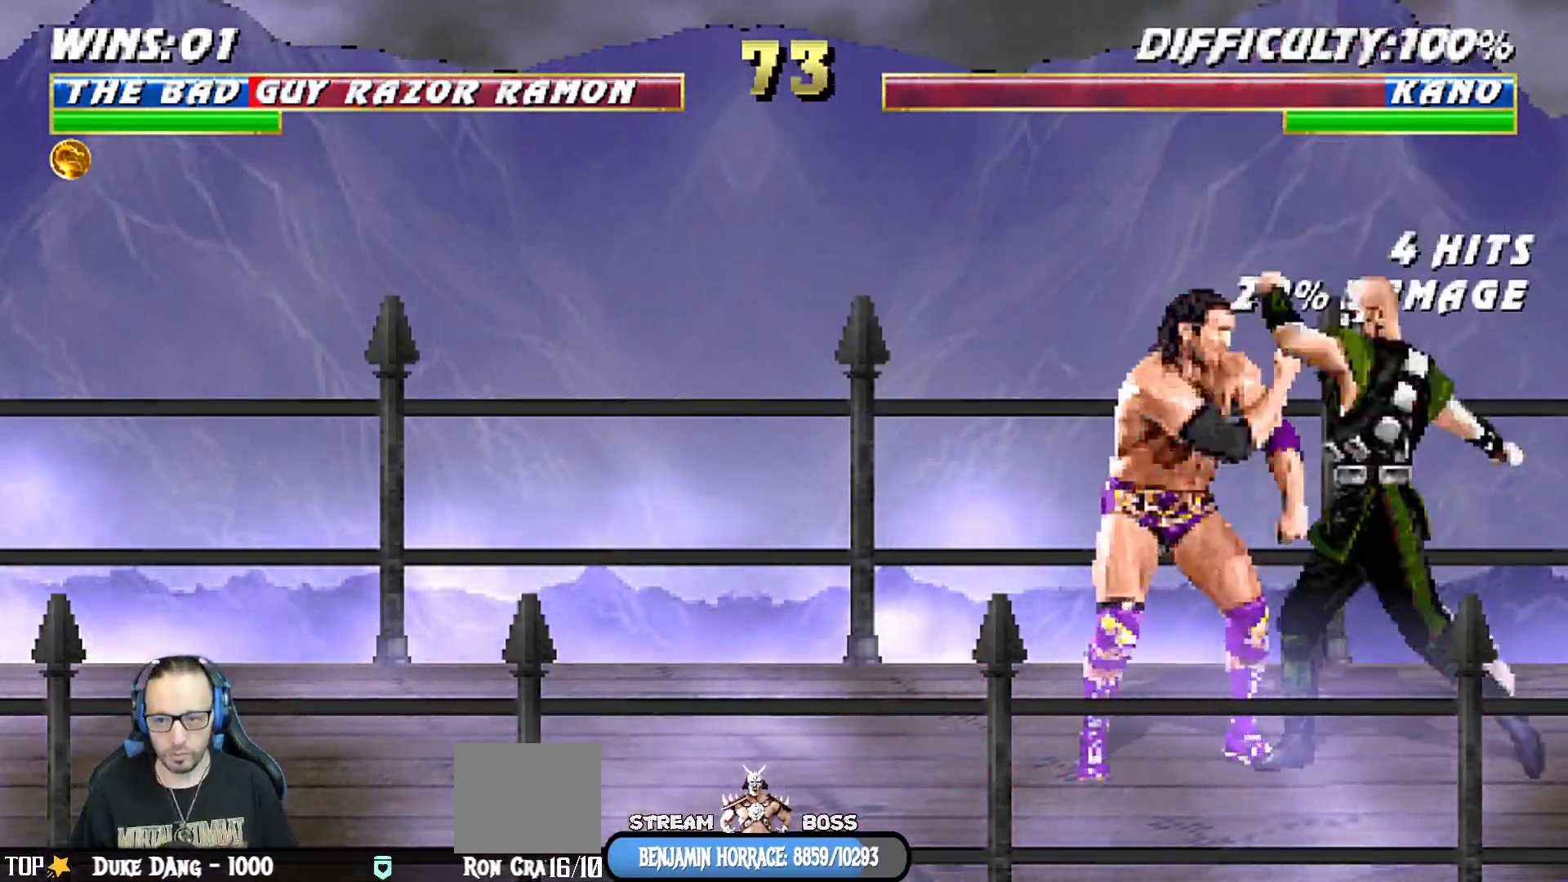
Gameplay with a controller (PlayStation layout); each line is a JSON object with the inputs held at the frame after it (dt_ms = milliseconds from this image to that frame). "events" lists button and stick changes between this image and that frame as [ms after this image, input, new state], when the widget could be followed in between.
{"dt_ms": 500, "buttons": ["L1", "R1", "DPAD_DOWN"], "left_stick": "center", "right_stick": "center", "events": [[17, "CIRCLE", "up"], [33, "DPAD_RIGHT", "up"], [67, "CIRCLE", "down"], [183, "CIRCLE", "up"], [250, "CIRCLE", "down"], [283, "R1", "down"], [333, "CIRCLE", "up"], [417, "L1", "down"], [450, "DPAD_DOWN", "down"]]}
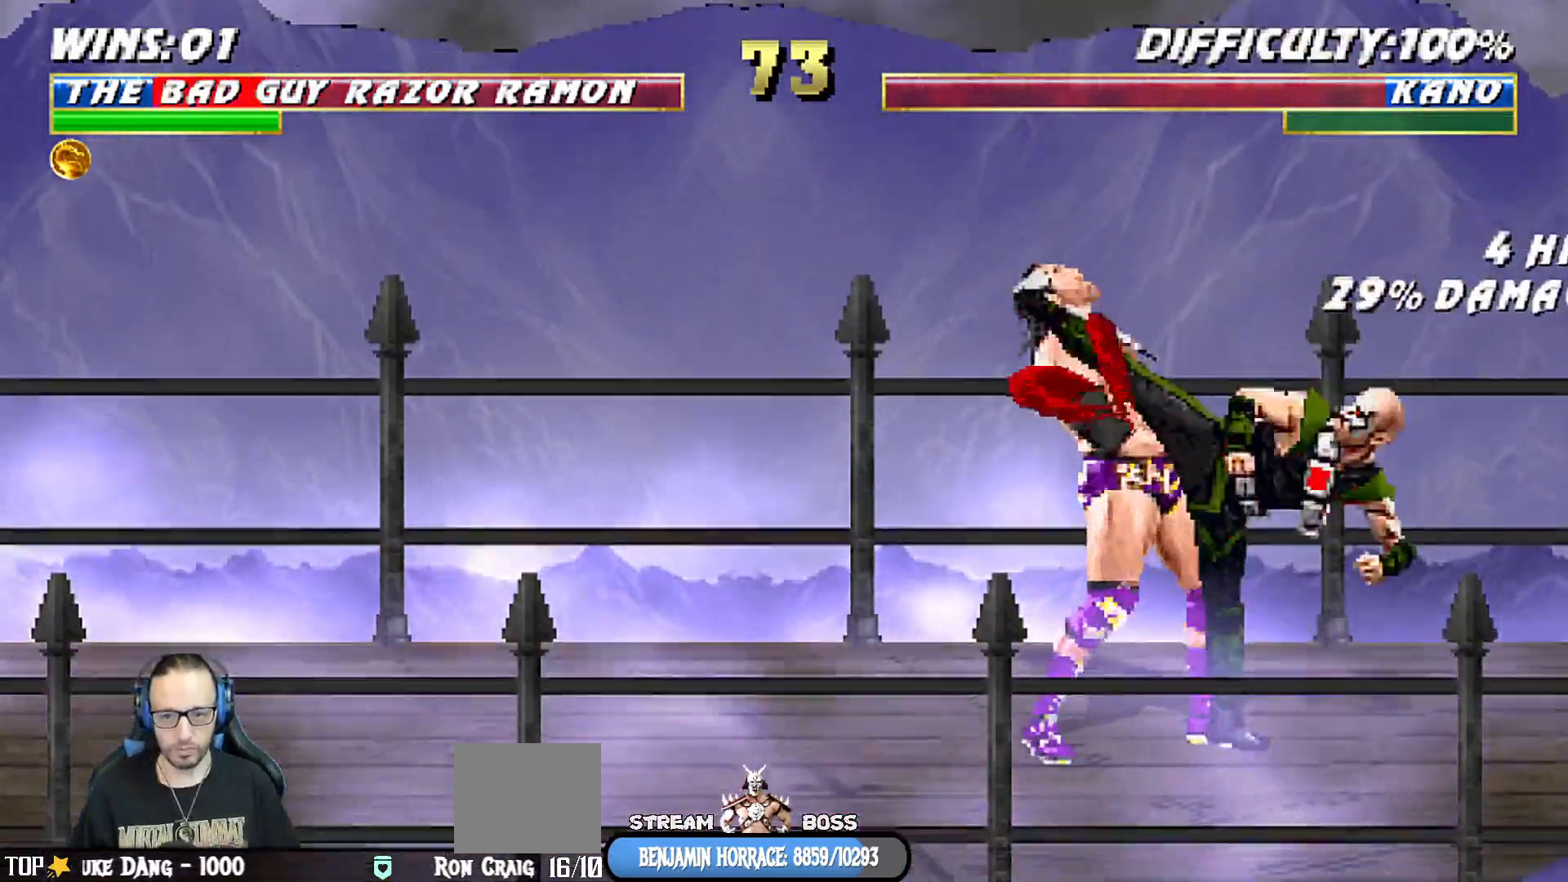
{"dt_ms": 500, "buttons": ["L1", "DPAD_DOWN", "DPAD_LEFT"], "left_stick": "center", "right_stick": "center", "events": [[117, "L1", "up"], [117, "R1", "up"], [150, "DPAD_DOWN", "up"], [433, "DPAD_DOWN", "down"], [433, "L1", "down"], [467, "DPAD_LEFT", "down"]]}
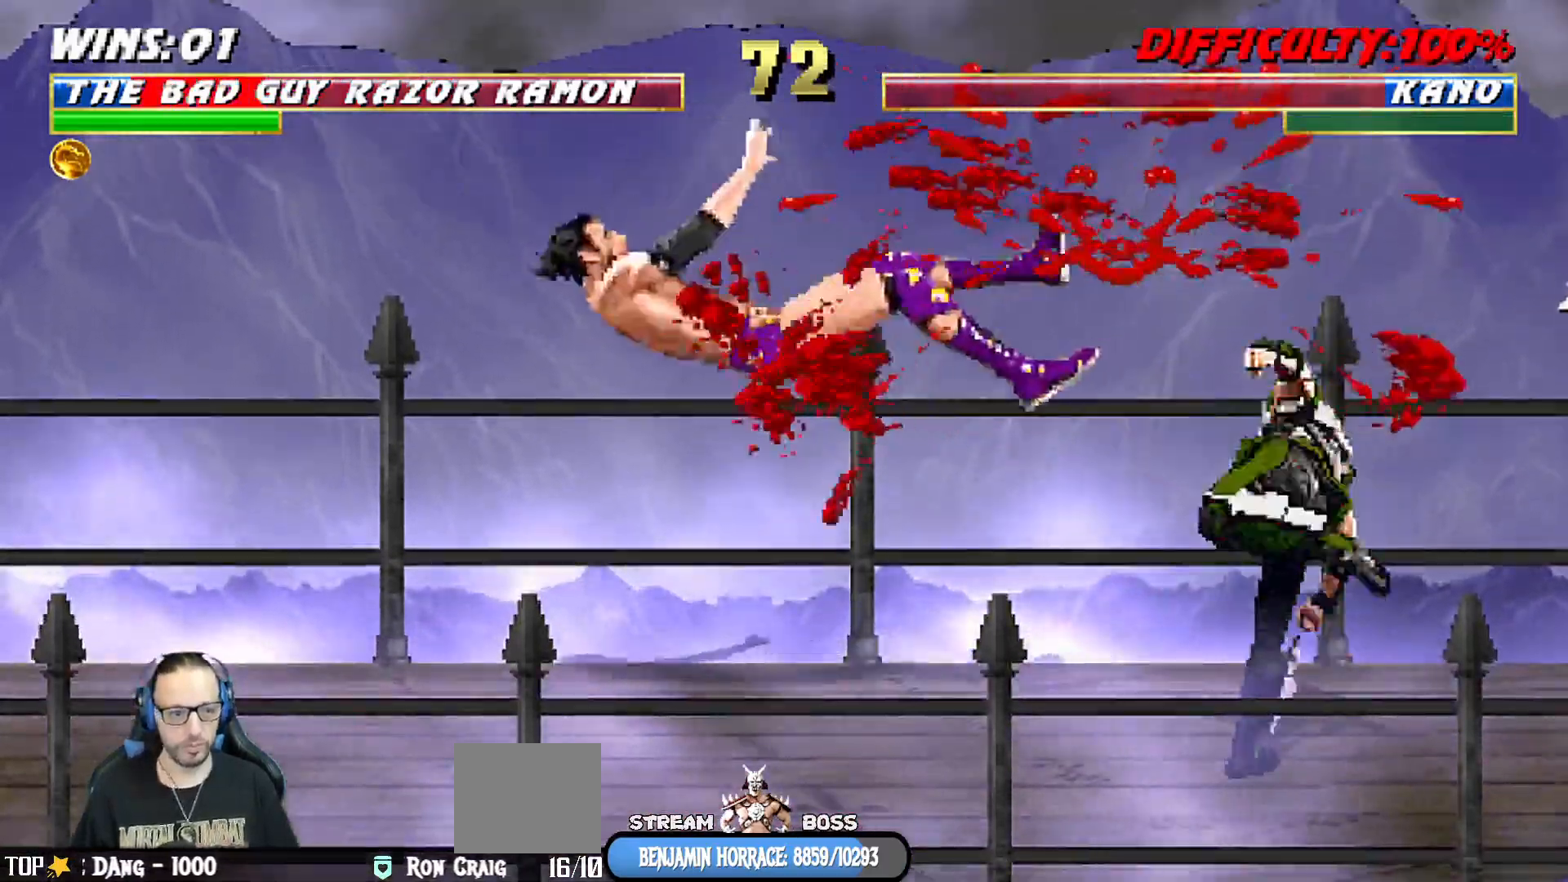
{"dt_ms": 500, "buttons": ["L1", "DPAD_UP", "DPAD_LEFT"], "left_stick": "center", "right_stick": "center", "events": [[17, "R1", "down"], [233, "DPAD_LEFT", "up"], [283, "DPAD_DOWN", "up"], [300, "L1", "up"], [300, "R1", "up"], [450, "L1", "down"], [483, "DPAD_LEFT", "down"], [483, "DPAD_UP", "down"]]}
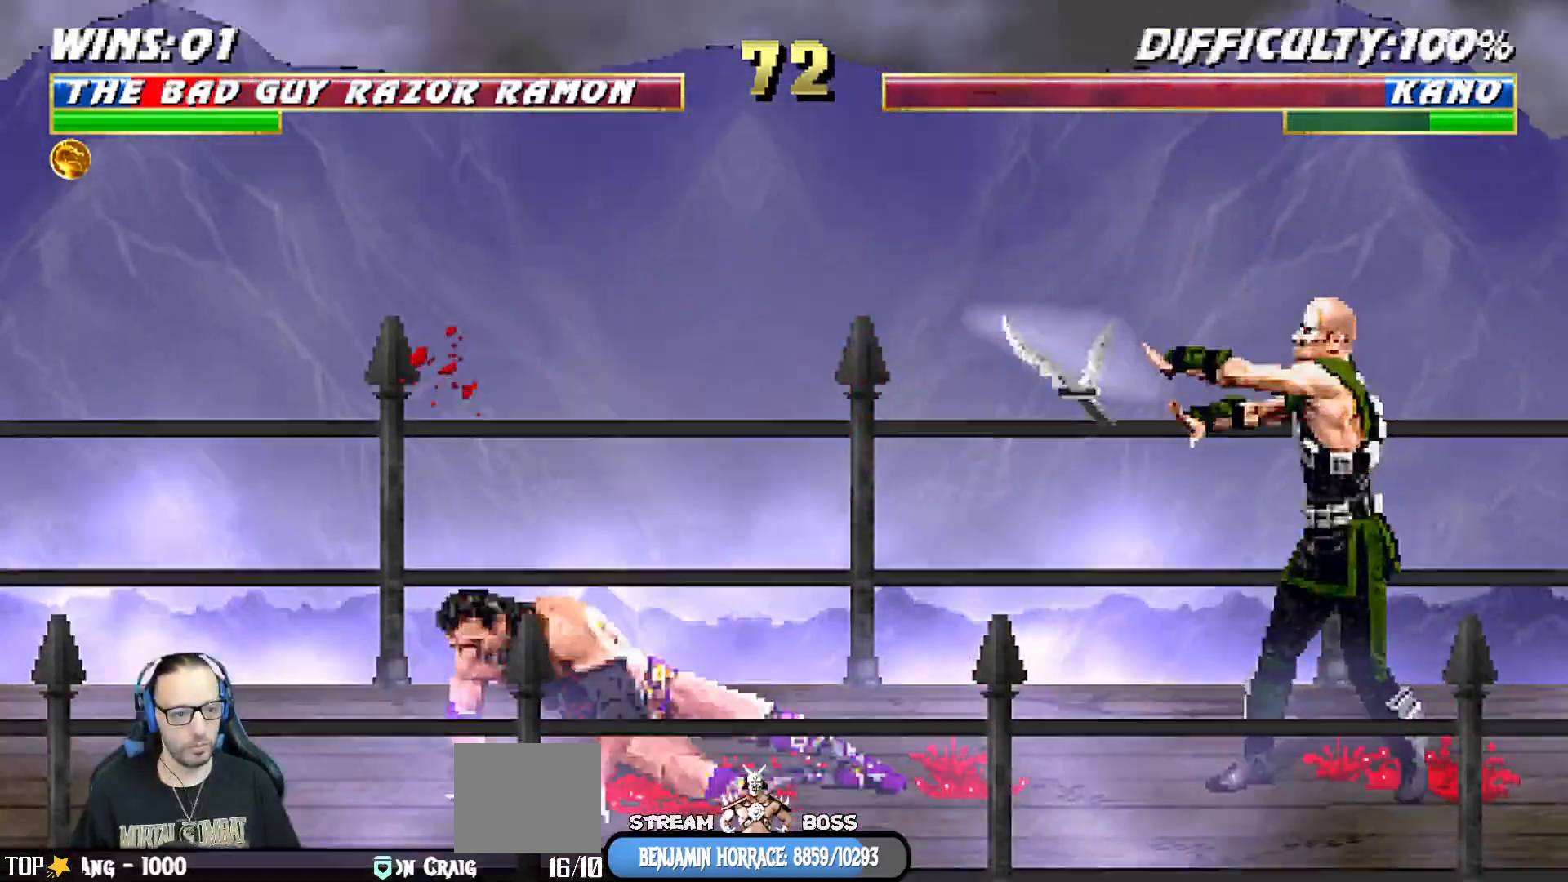
{"dt_ms": 500, "buttons": [], "left_stick": "center", "right_stick": "center", "events": [[100, "TRIANGLE", "down"], [183, "TRIANGLE", "up"], [217, "TRIANGLE", "down"], [300, "DPAD_UP", "up"], [317, "DPAD_LEFT", "up"], [350, "L1", "up"], [383, "TRIANGLE", "up"]]}
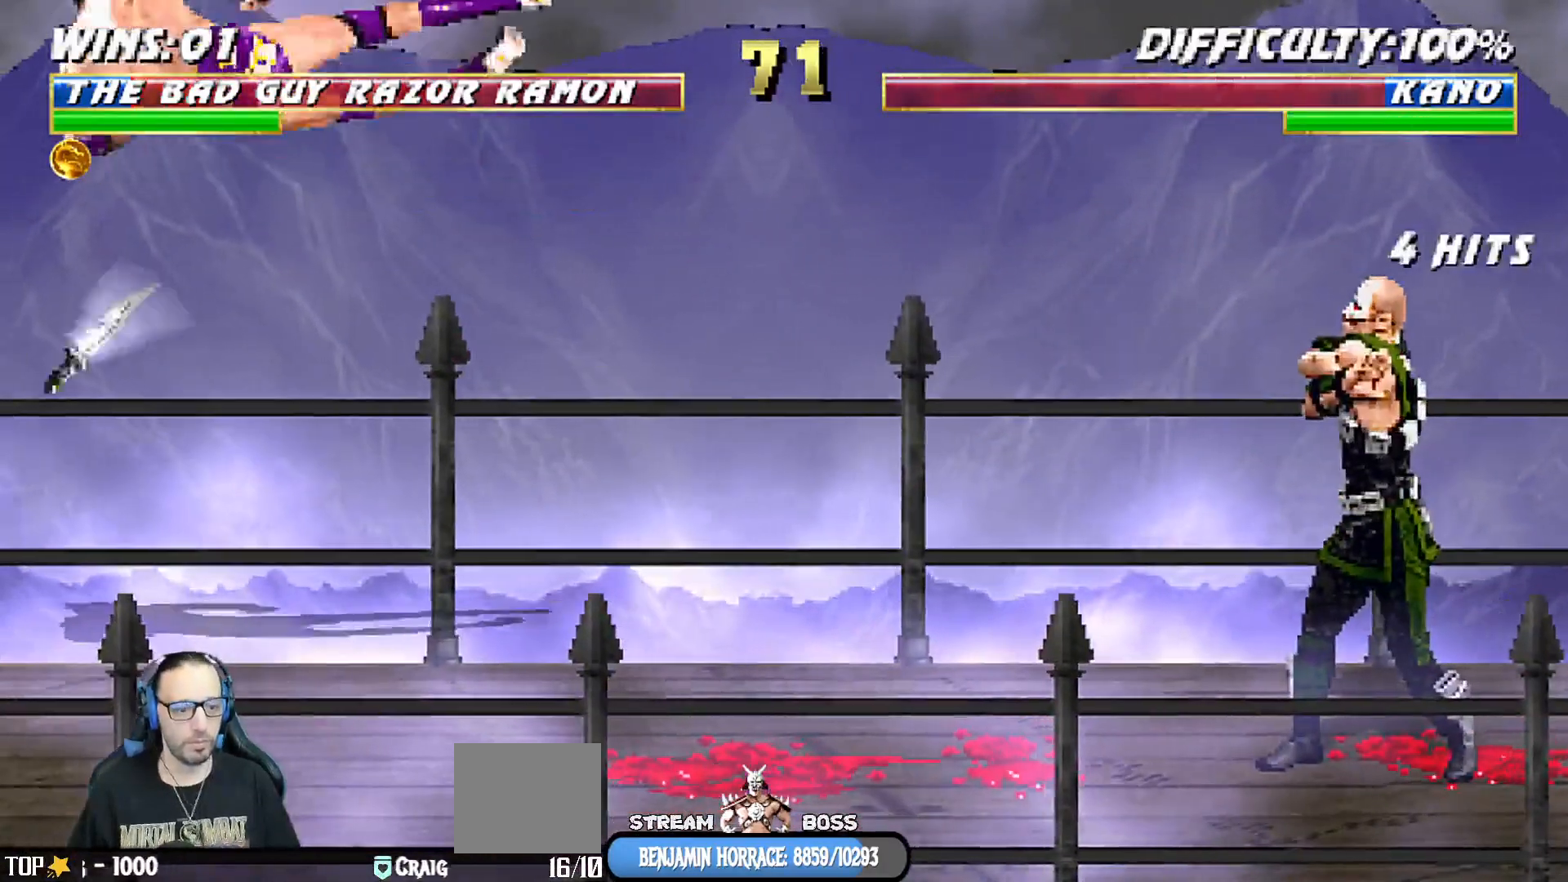
{"dt_ms": 500, "buttons": ["SQUARE", "DPAD_RIGHT"], "left_stick": "center", "right_stick": "center", "events": [[50, "DPAD_DOWN", "down"], [67, "DPAD_RIGHT", "down"], [117, "DPAD_DOWN", "up"], [150, "SQUARE", "down"], [267, "DPAD_RIGHT", "up"], [267, "SQUARE", "up"], [317, "SQUARE", "down"], [350, "DPAD_DOWN", "down"], [400, "DPAD_RIGHT", "down"], [433, "DPAD_DOWN", "up"]]}
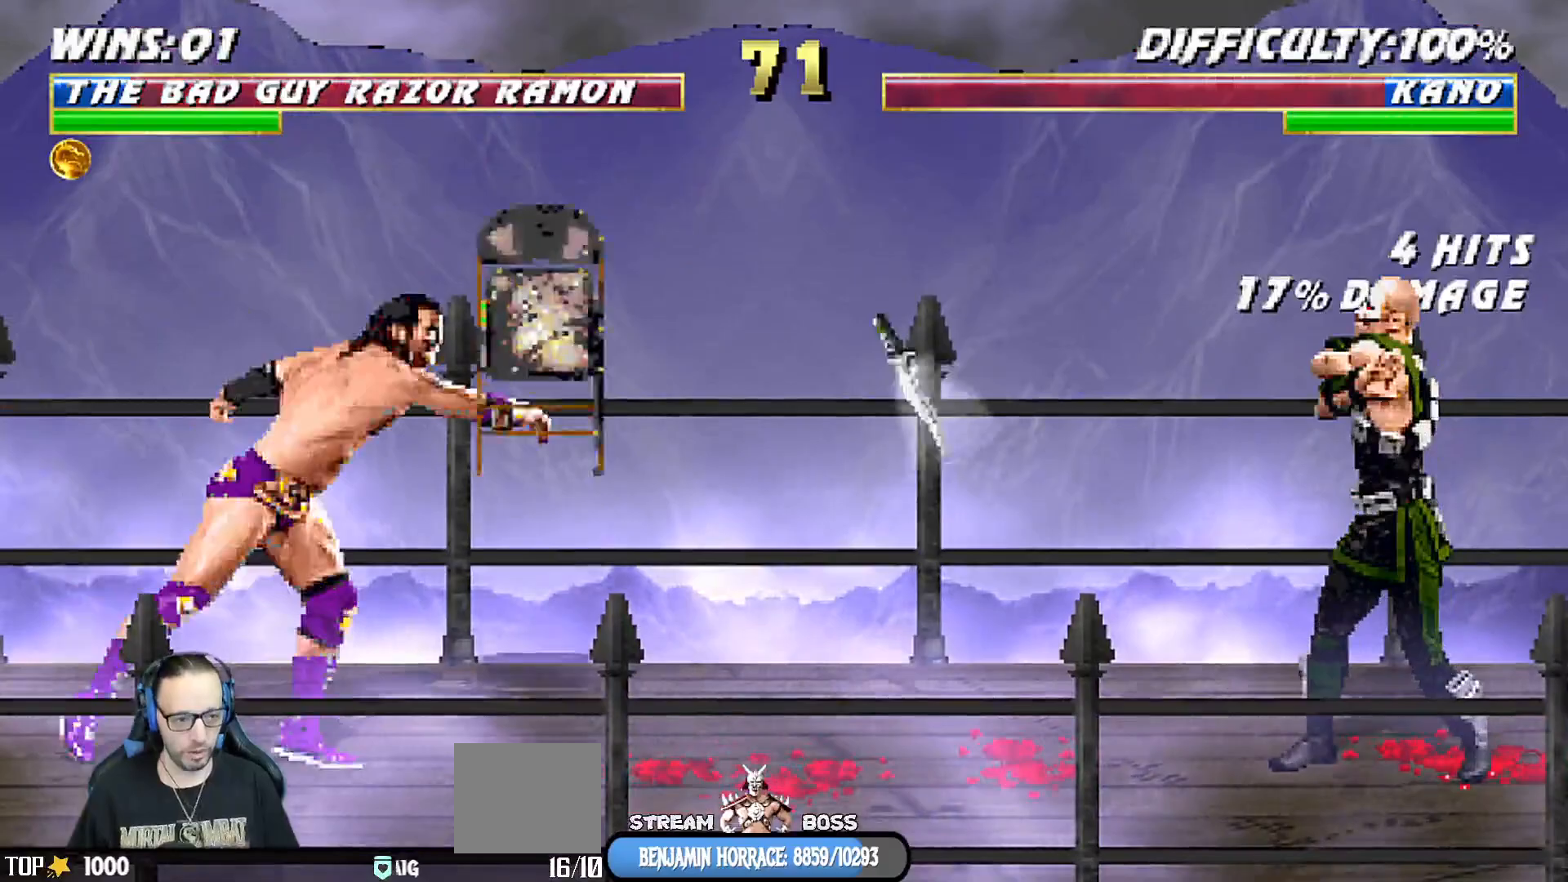
{"dt_ms": 1000, "buttons": ["L1", "DPAD_RIGHT"], "left_stick": "center", "right_stick": "center"}
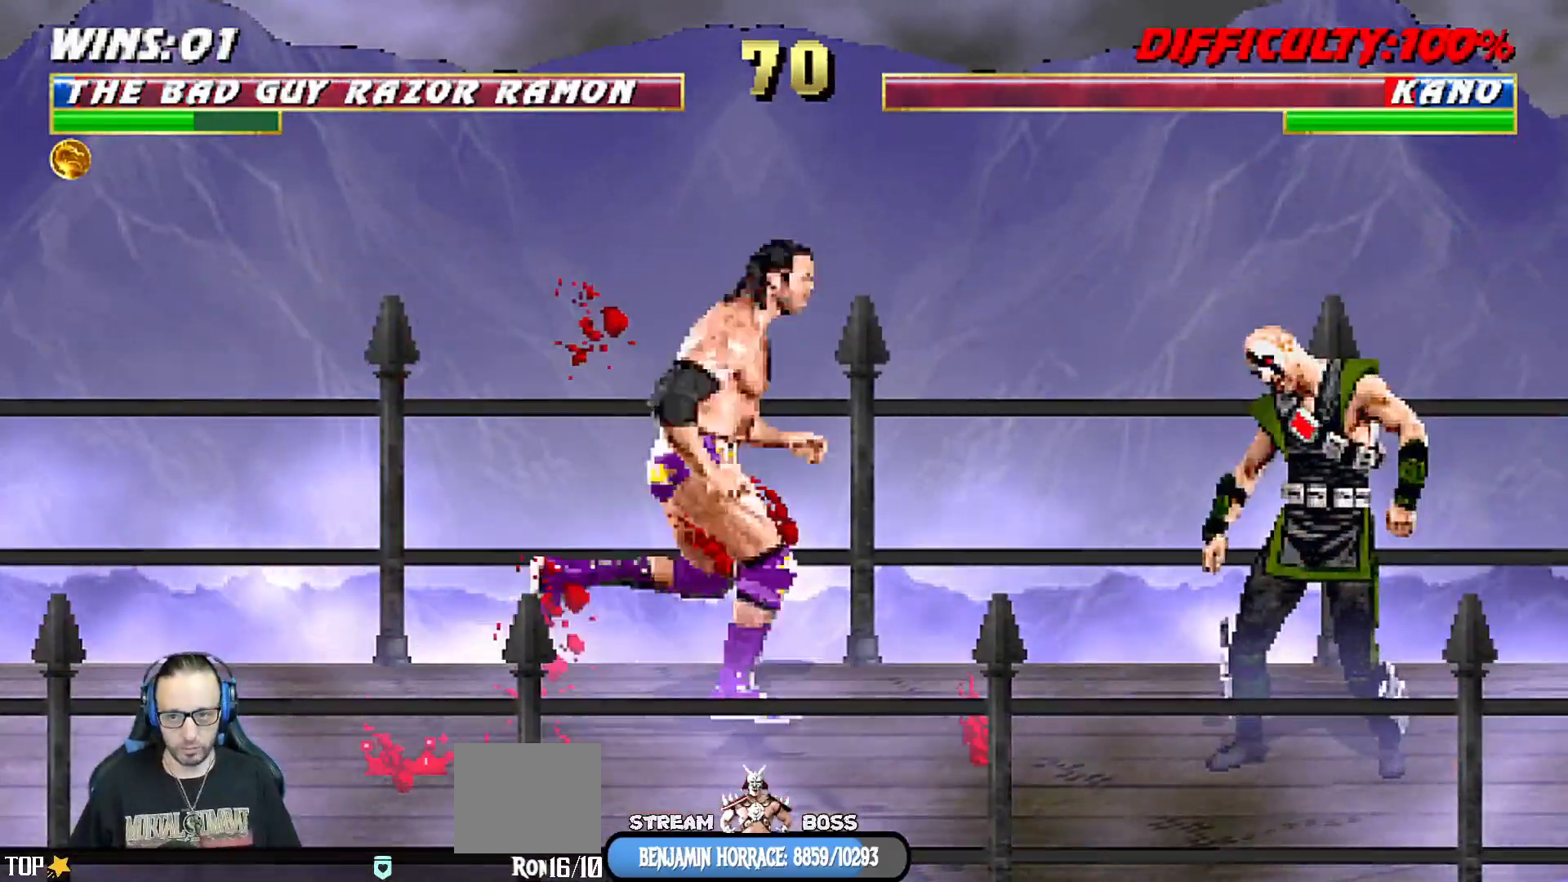
{"dt_ms": 500, "buttons": ["L1", "DPAD_DOWN"], "left_stick": "center", "right_stick": "center", "events": [[17, "DPAD_UP", "down"], [183, "DPAD_UP", "up"], [200, "DPAD_RIGHT", "up"], [367, "DPAD_DOWN", "down"], [400, "SQUARE", "down"], [450, "SQUARE", "up"]]}
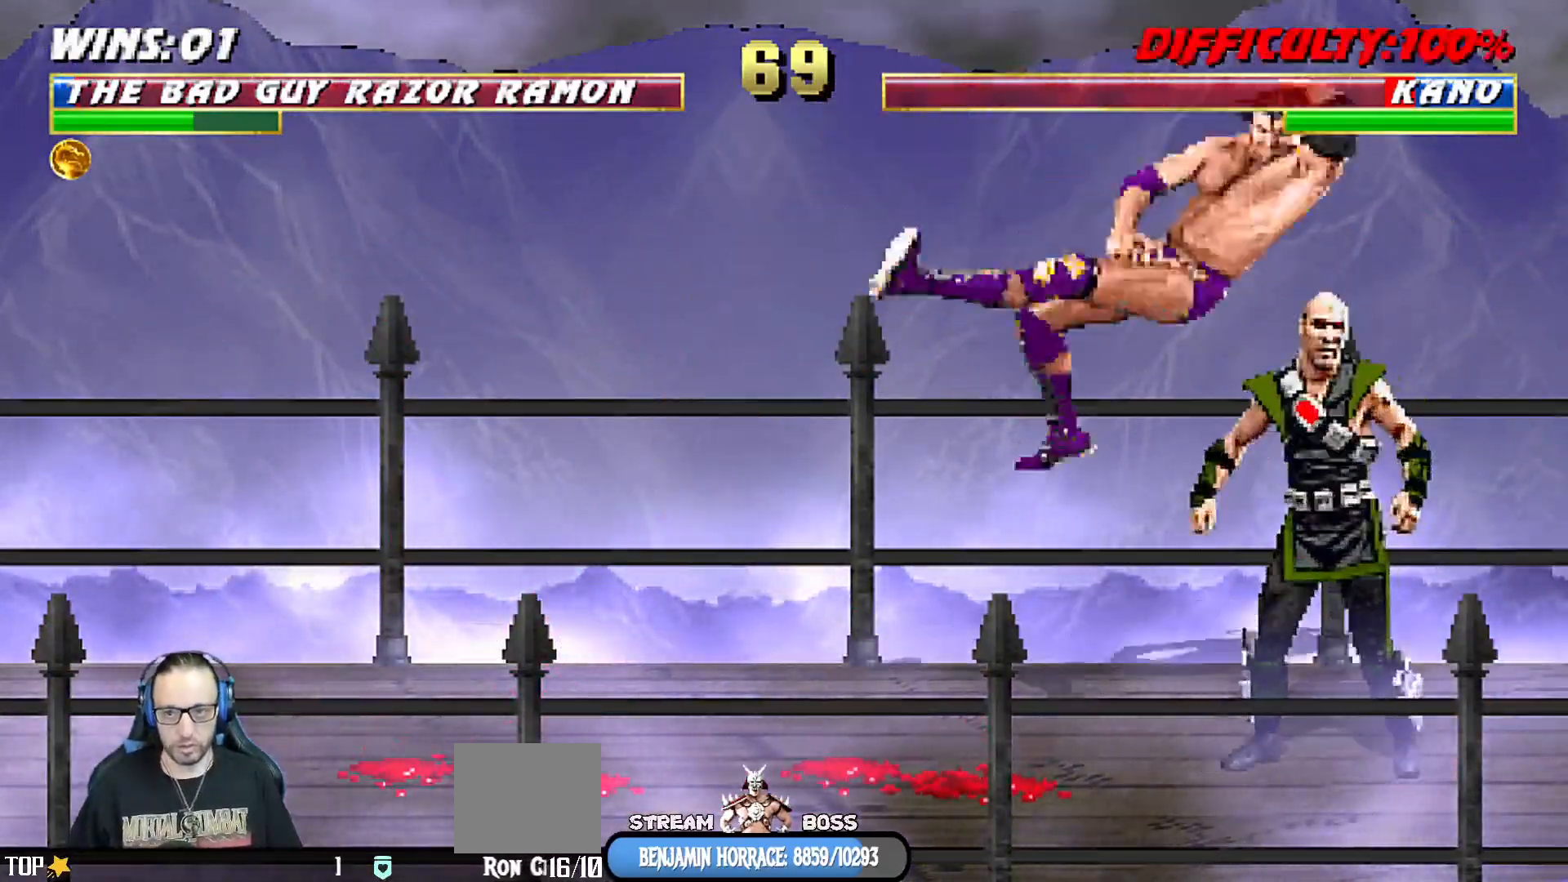
{"dt_ms": 500, "buttons": ["L1", "DPAD_DOWN"], "left_stick": "center", "right_stick": "center", "events": [[50, "SQUARE", "down"], [117, "SQUARE", "up"], [167, "SQUARE", "down"], [233, "SQUARE", "up"], [283, "SQUARE", "down"], [300, "CROSS", "down"], [350, "CROSS", "up"], [350, "SQUARE", "up"], [417, "CROSS", "down"], [417, "SQUARE", "down"], [483, "SQUARE", "up"], [500, "CROSS", "up"]]}
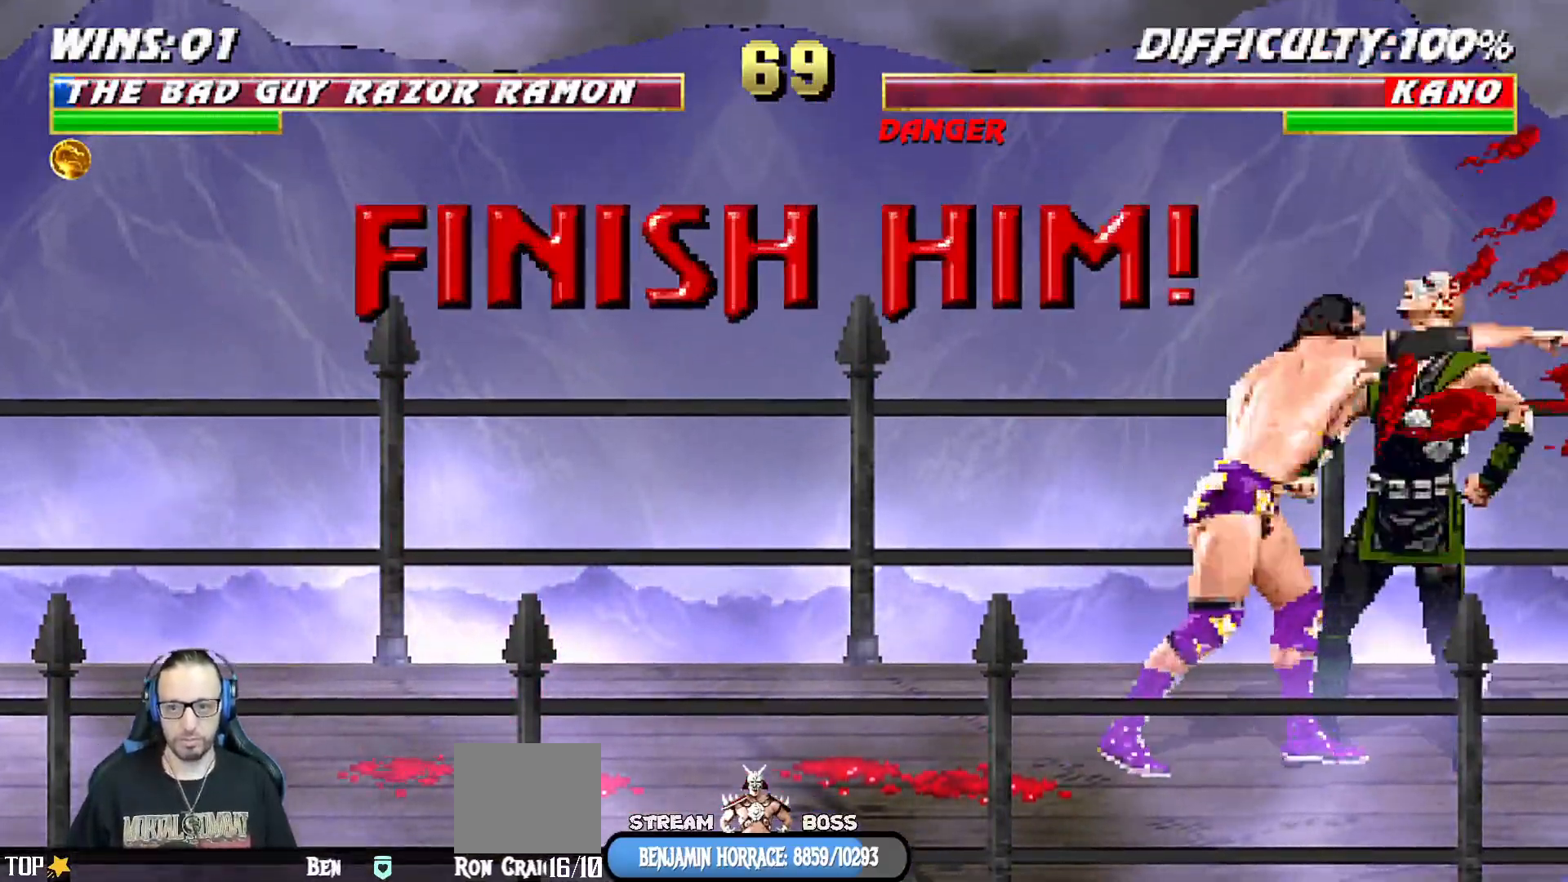
{"dt_ms": 500, "buttons": ["L1", "DPAD_DOWN", "DPAD_RIGHT"], "left_stick": "center", "right_stick": "center", "events": [[67, "CROSS", "down"], [67, "SQUARE", "down"], [117, "DPAD_RIGHT", "down"], [150, "CROSS", "up"], [150, "DPAD_RIGHT", "up"], [150, "SQUARE", "up"], [217, "CROSS", "down"], [217, "SQUARE", "down"], [233, "DPAD_RIGHT", "down"], [283, "CROSS", "up"], [283, "SQUARE", "up"], [317, "DPAD_RIGHT", "up"], [367, "CROSS", "down"], [367, "DPAD_RIGHT", "down"], [367, "SQUARE", "down"], [433, "CROSS", "up"], [433, "SQUARE", "up"]]}
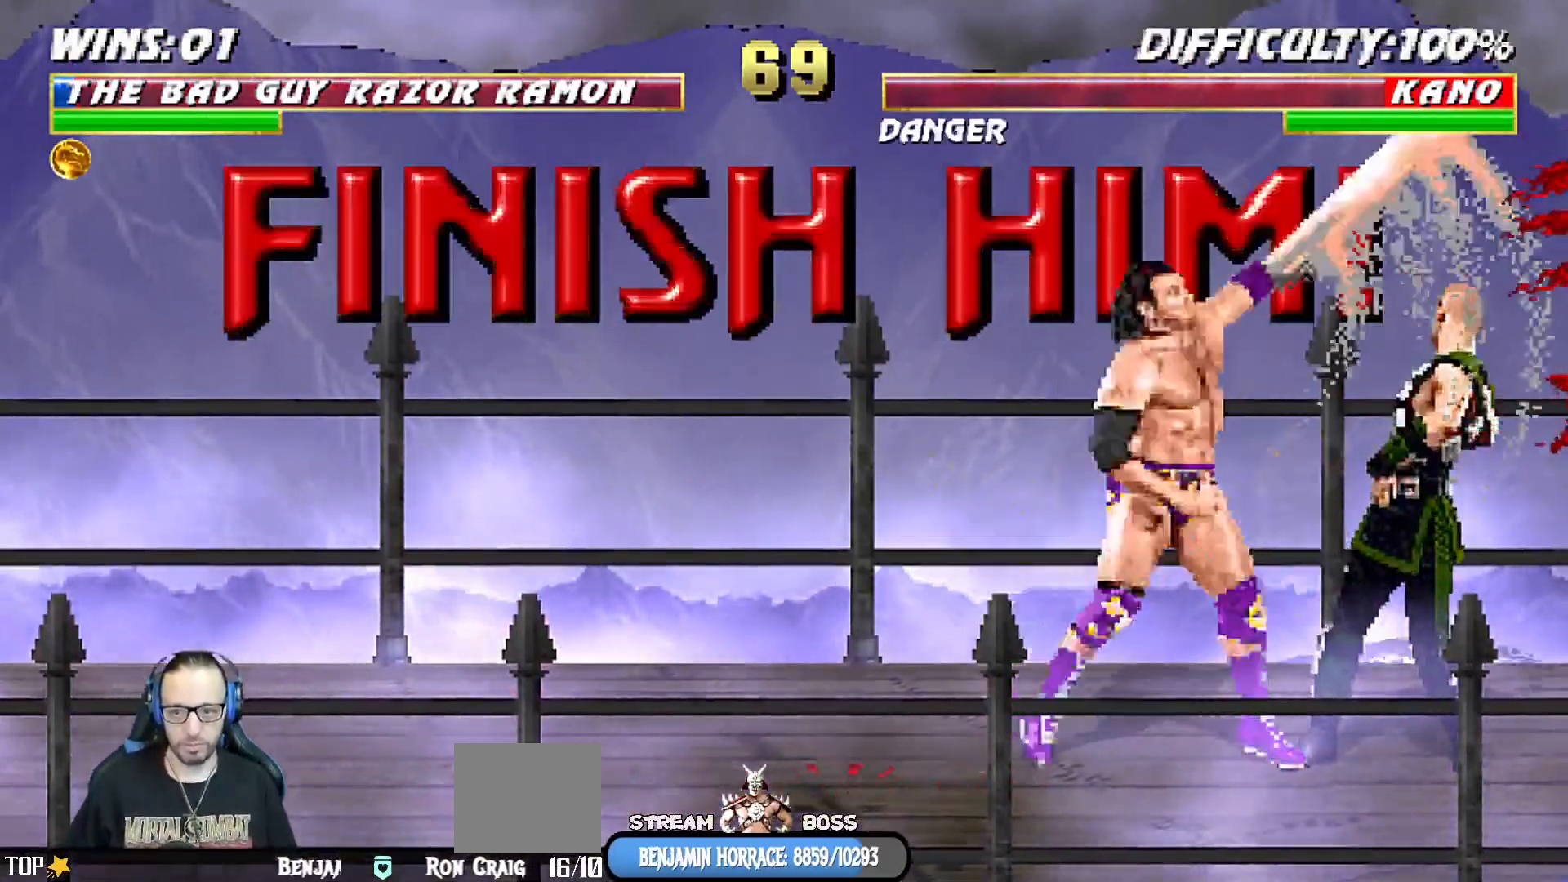
{"dt_ms": 500, "buttons": ["TRIANGLE", "DPAD_RIGHT"], "left_stick": "center", "right_stick": "center", "events": [[17, "CROSS", "down"], [17, "SQUARE", "down"], [83, "SQUARE", "up"], [117, "CROSS", "up"], [150, "DPAD_RIGHT", "up"], [183, "DPAD_DOWN", "up"], [200, "L1", "up"], [300, "DPAD_LEFT", "down"], [367, "DPAD_LEFT", "up"], [400, "DPAD_RIGHT", "down"], [483, "TRIANGLE", "down"]]}
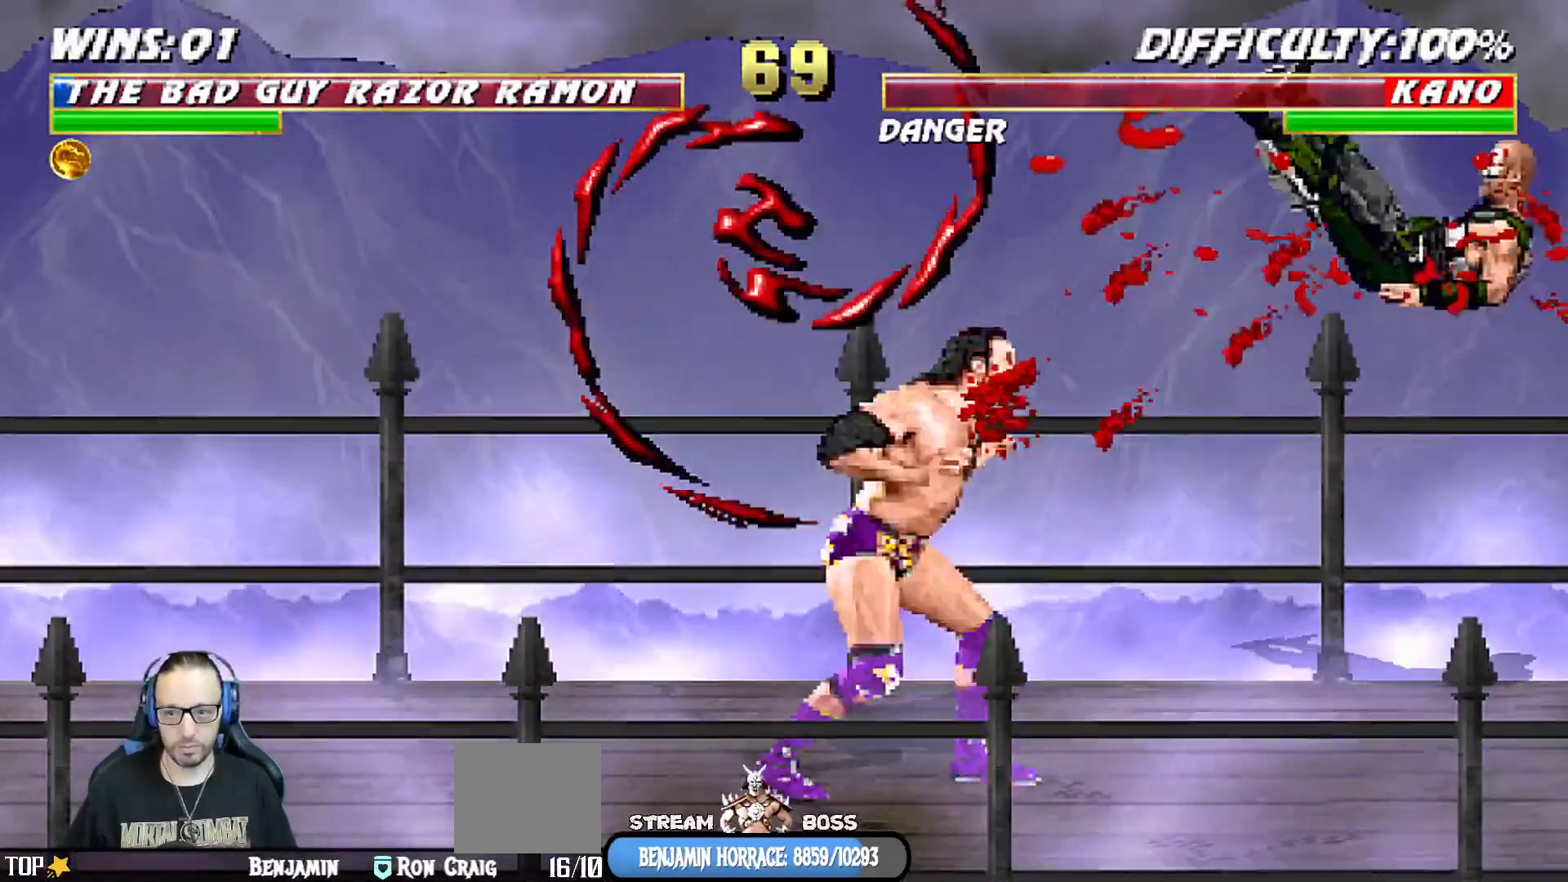
{"dt_ms": 1000, "buttons": [], "left_stick": "center", "right_stick": "center"}
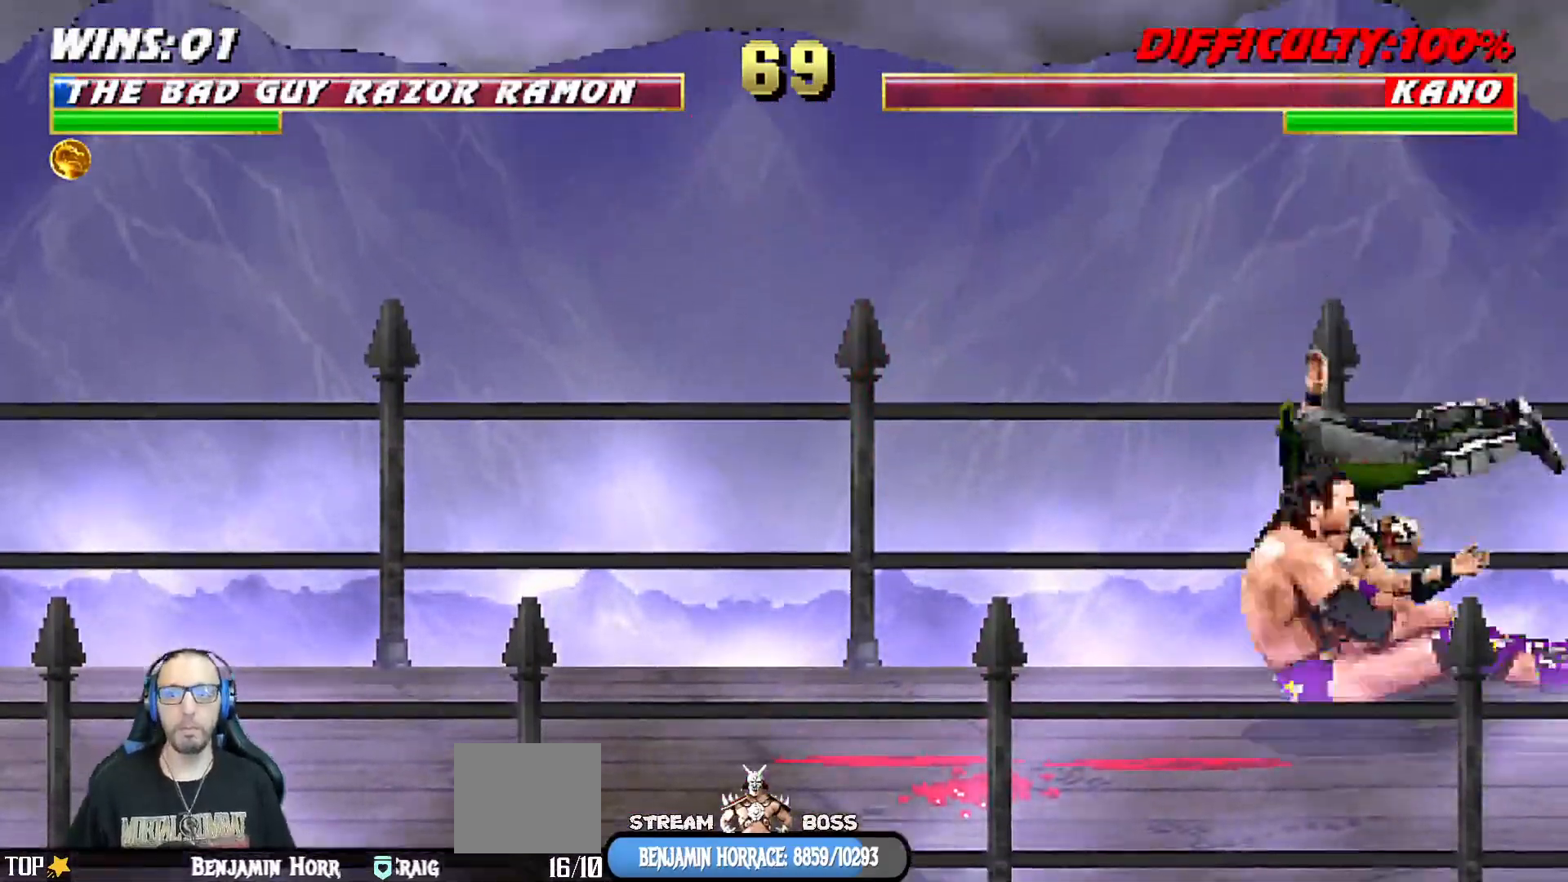
{"dt_ms": 500, "buttons": ["SQUARE", "L1", "DPAD_DOWN"], "left_stick": "center", "right_stick": "center", "events": [[233, "DPAD_DOWN", "down"], [250, "L1", "down"], [350, "SQUARE", "down"], [450, "SQUARE", "up"], [500, "SQUARE", "down"]]}
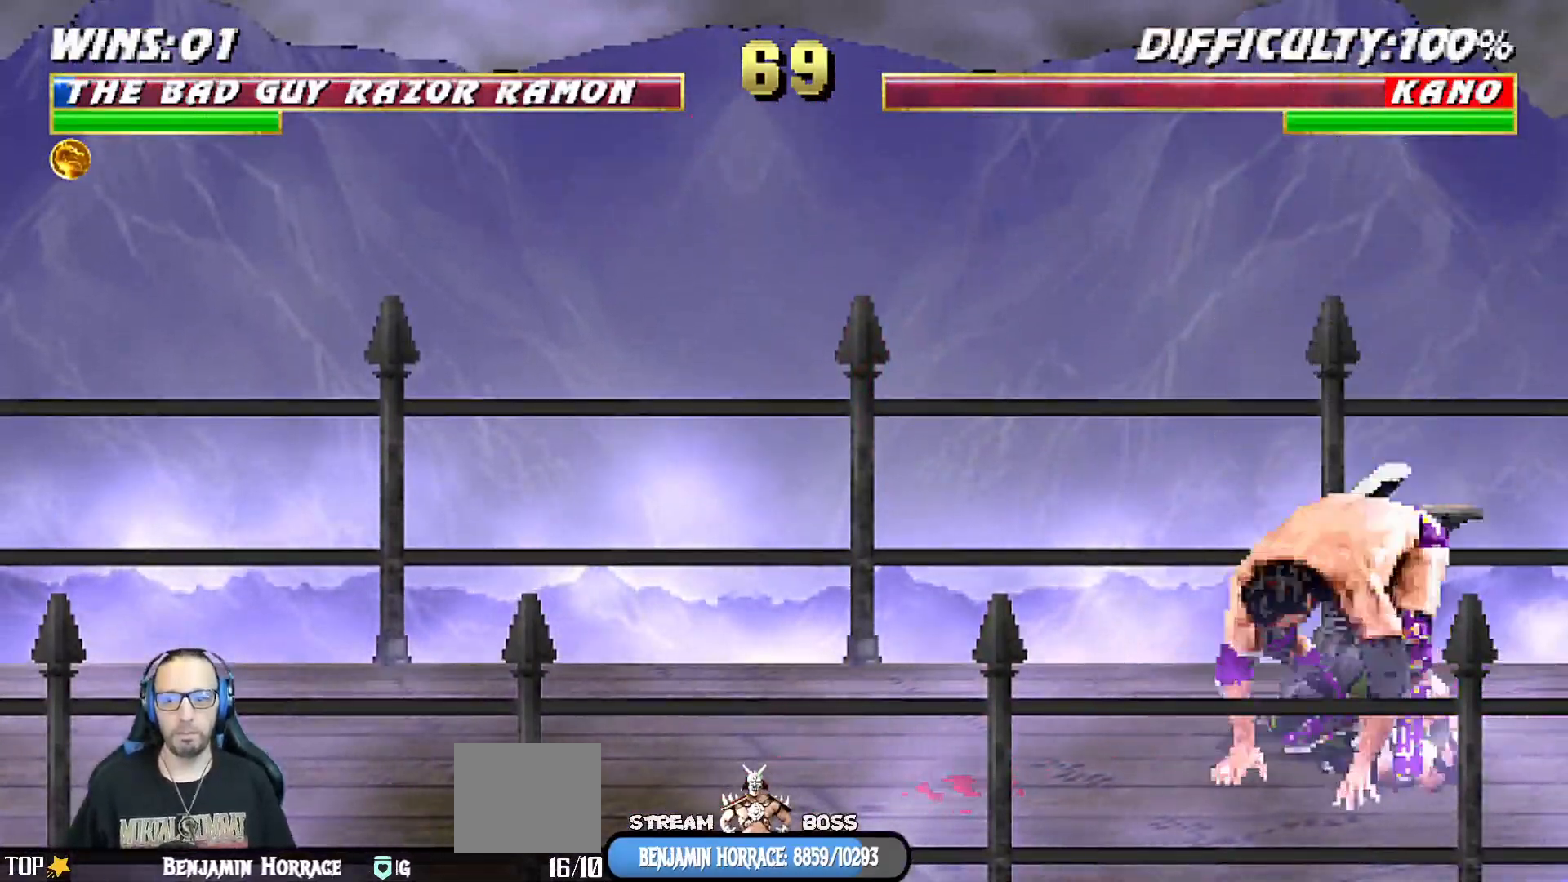
{"dt_ms": 500, "buttons": [], "left_stick": "center", "right_stick": "center", "events": [[117, "SQUARE", "up"], [233, "DPAD_DOWN", "up"], [250, "L1", "up"]]}
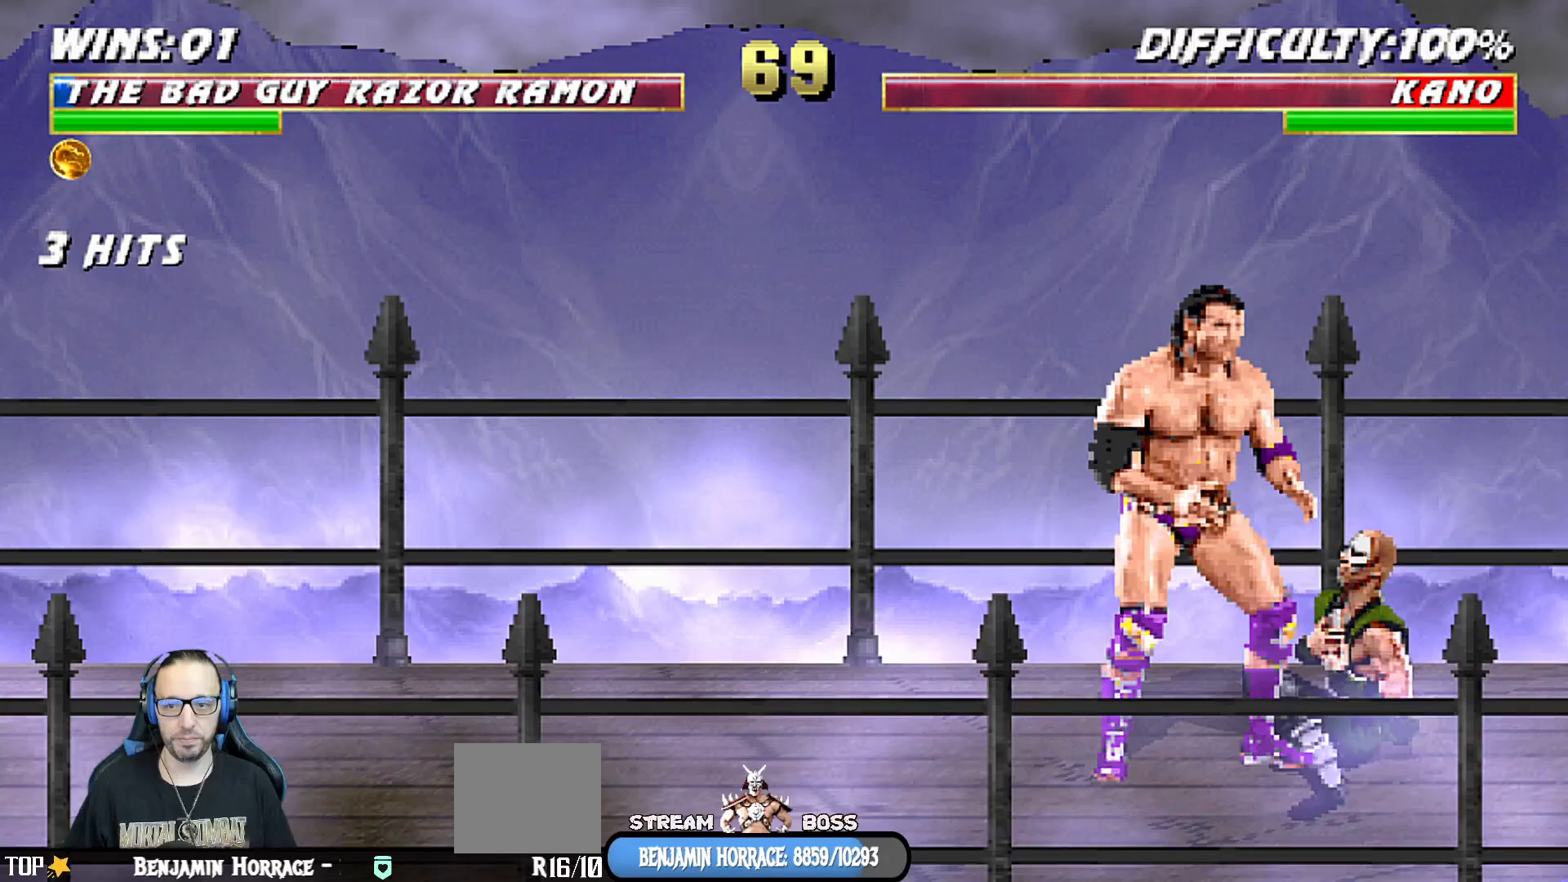
{"dt_ms": 500, "buttons": ["L1", "DPAD_LEFT"], "left_stick": "center", "right_stick": "center", "events": [[117, "DPAD_LEFT", "down"], [117, "L1", "down"]]}
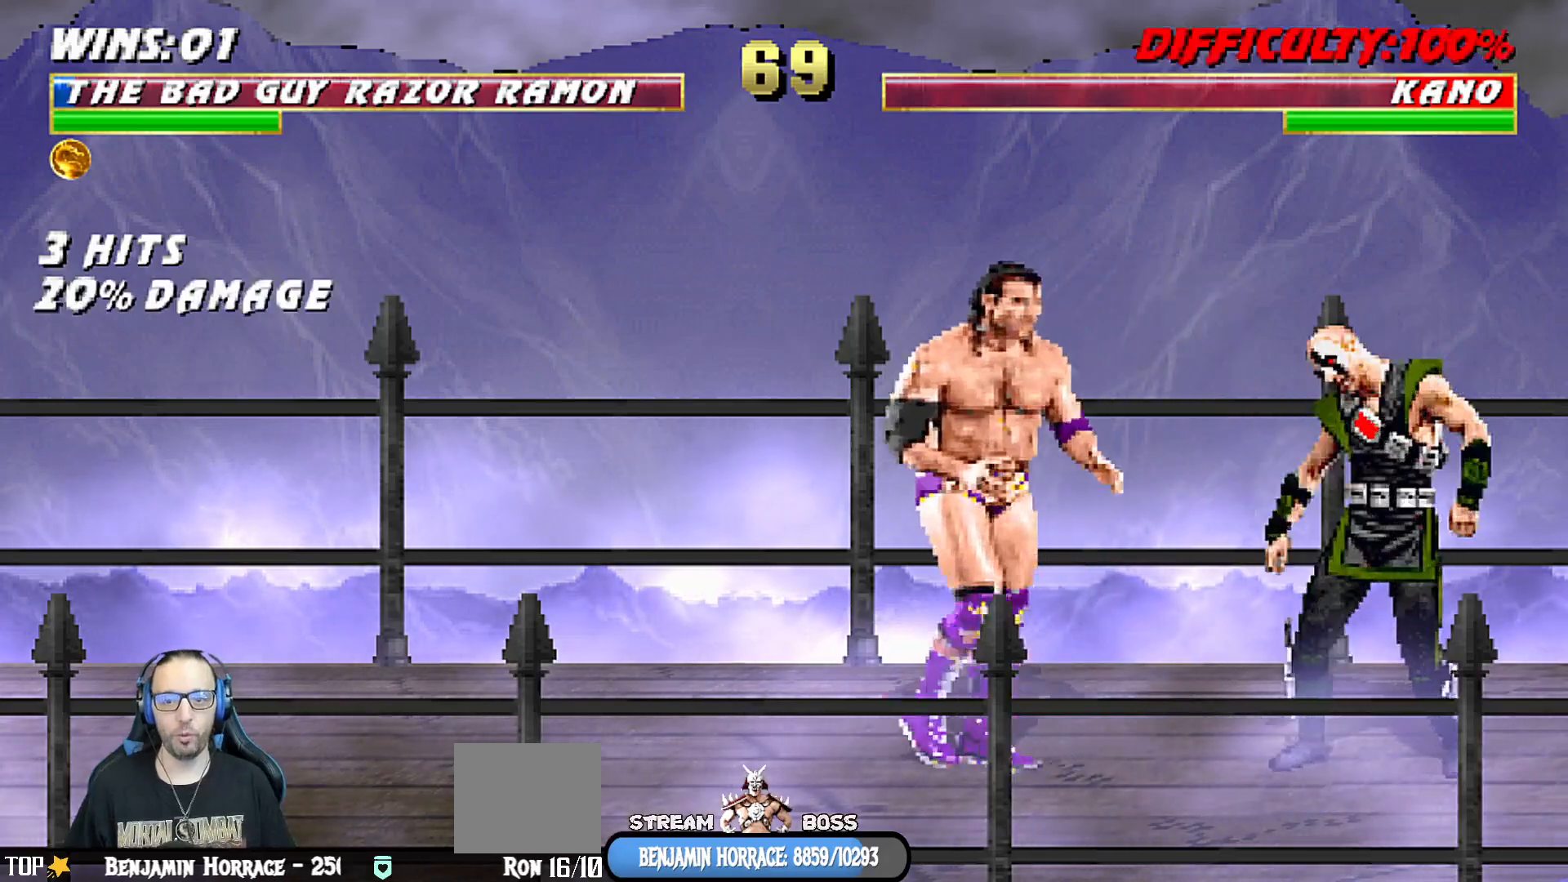
{"dt_ms": 500, "buttons": ["START"], "left_stick": "center", "right_stick": "center", "events": [[317, "DPAD_LEFT", "up"], [317, "START", "down"], [383, "L1", "up"]]}
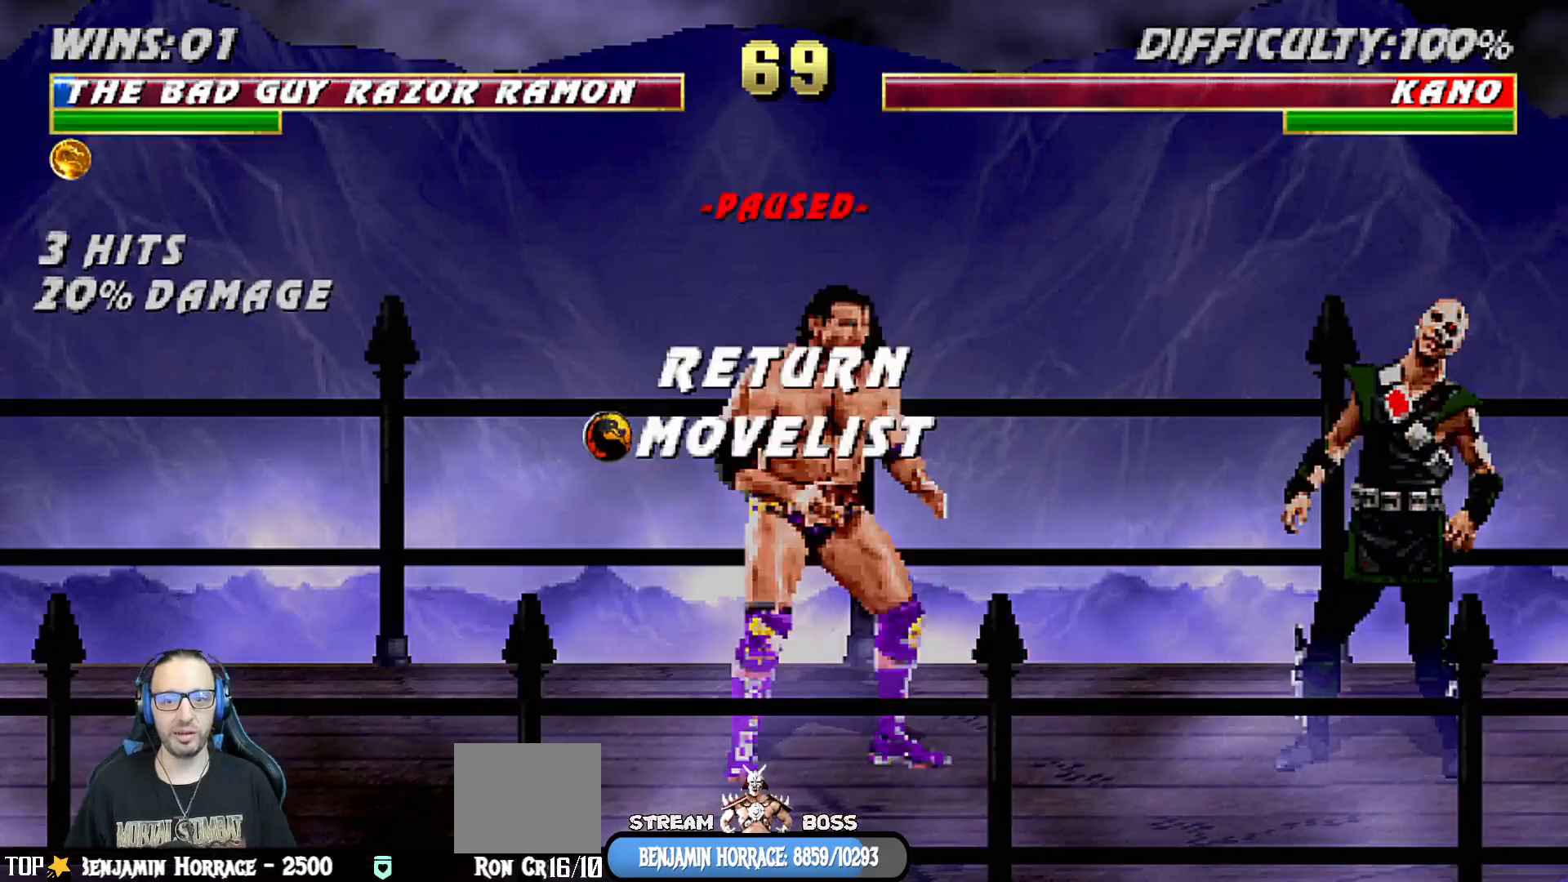
{"dt_ms": 500, "buttons": ["L1"], "left_stick": "center", "right_stick": "center", "events": [[17, "START", "up"], [200, "CROSS", "down"], [283, "CROSS", "up"], [450, "L1", "down"]]}
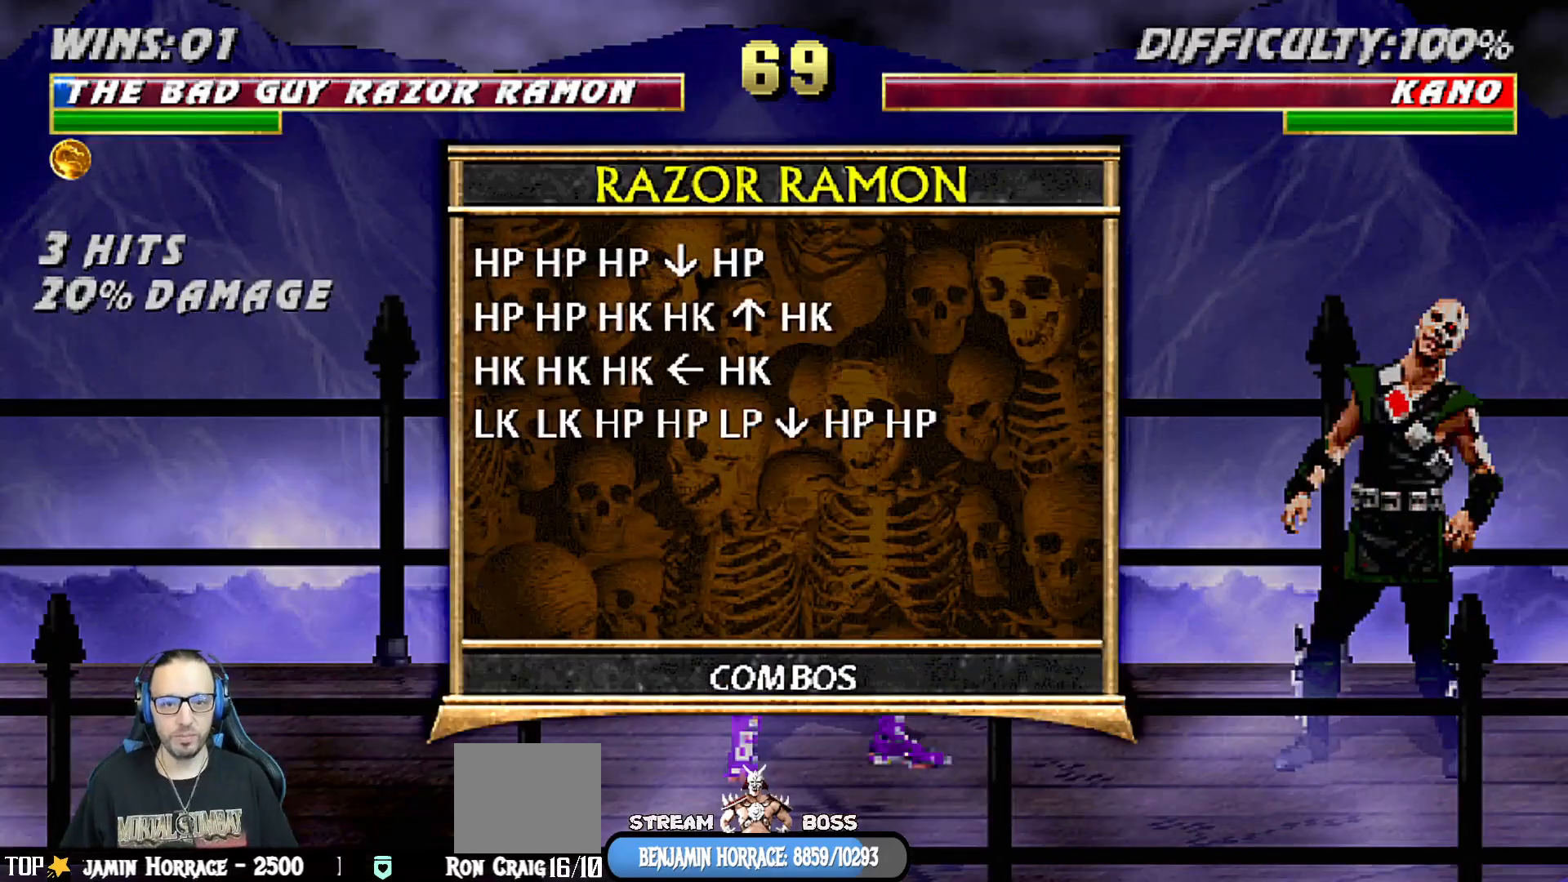
{"dt_ms": 500, "buttons": [], "left_stick": "center", "right_stick": "center", "events": [[83, "L1", "up"]]}
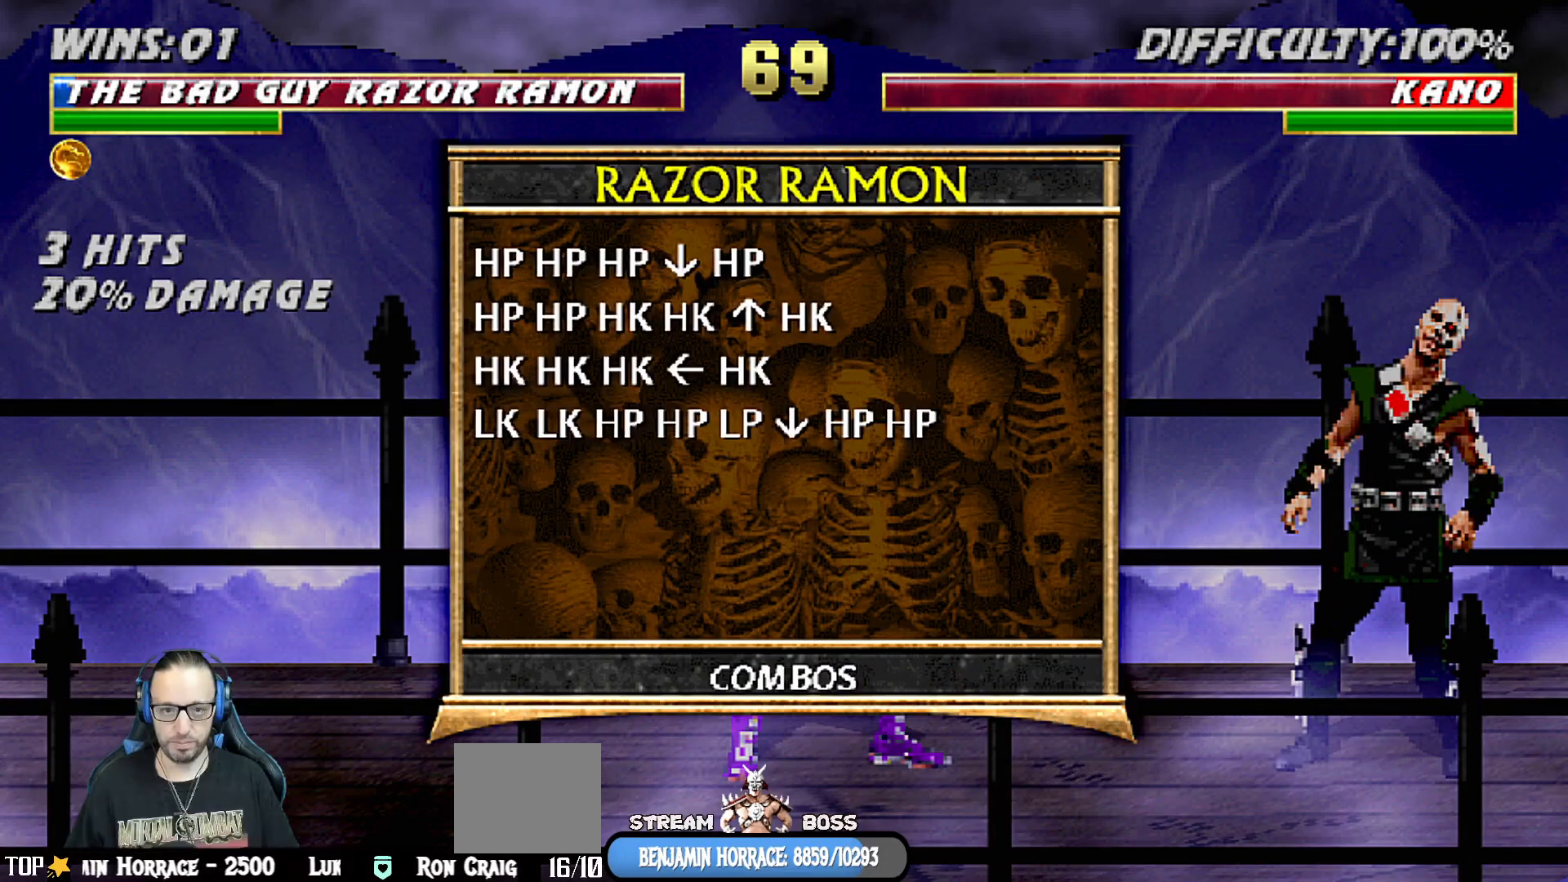
{"dt_ms": 500, "buttons": [], "left_stick": "center", "right_stick": "center", "events": []}
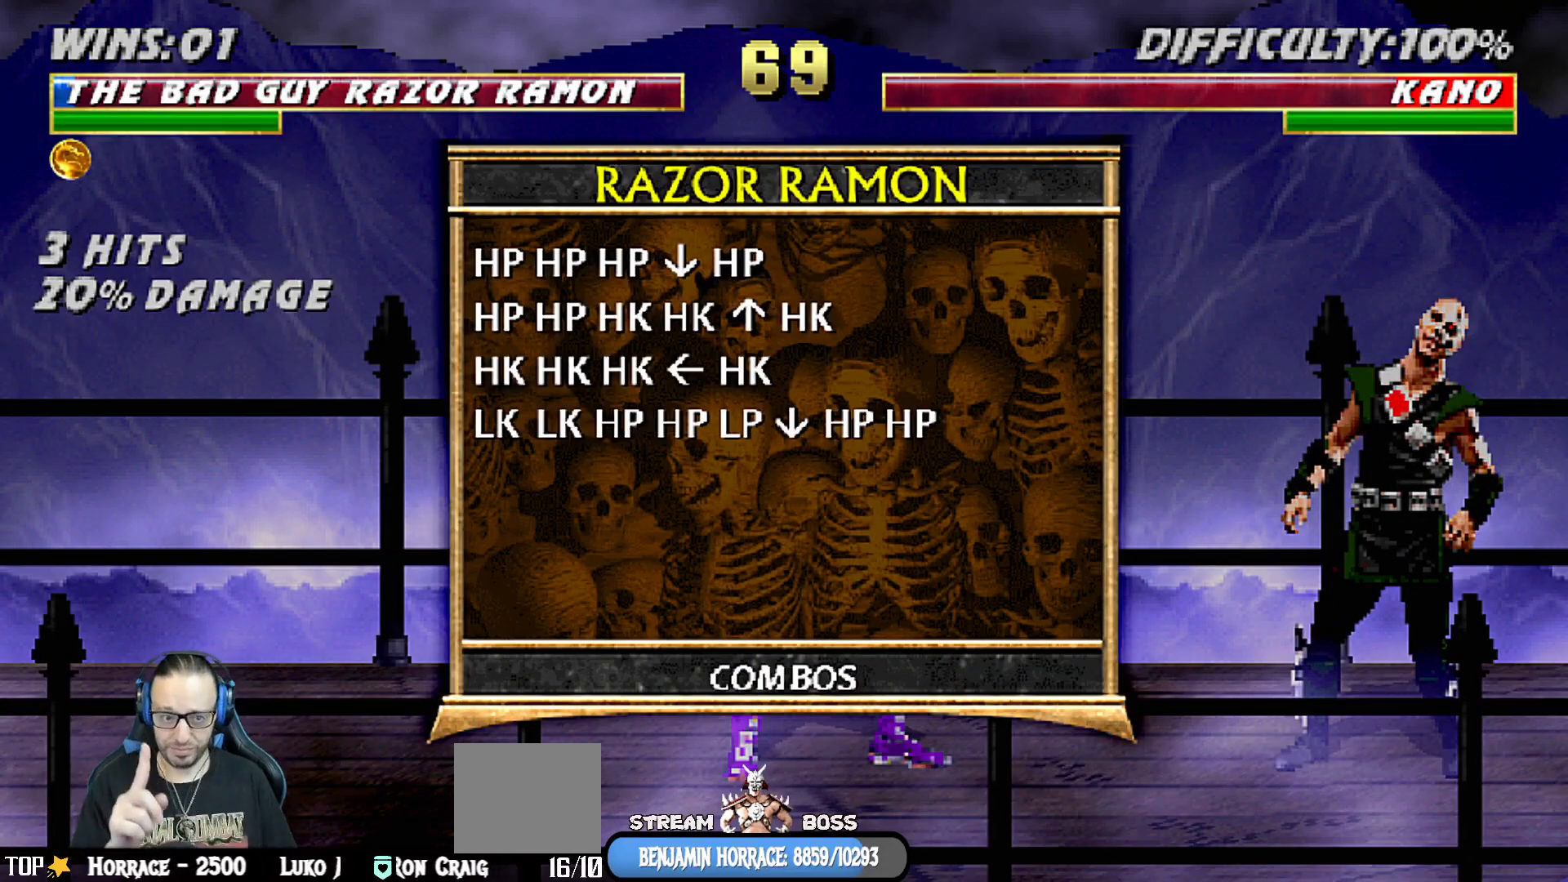
{"dt_ms": 500, "buttons": [], "left_stick": "center", "right_stick": "center", "events": []}
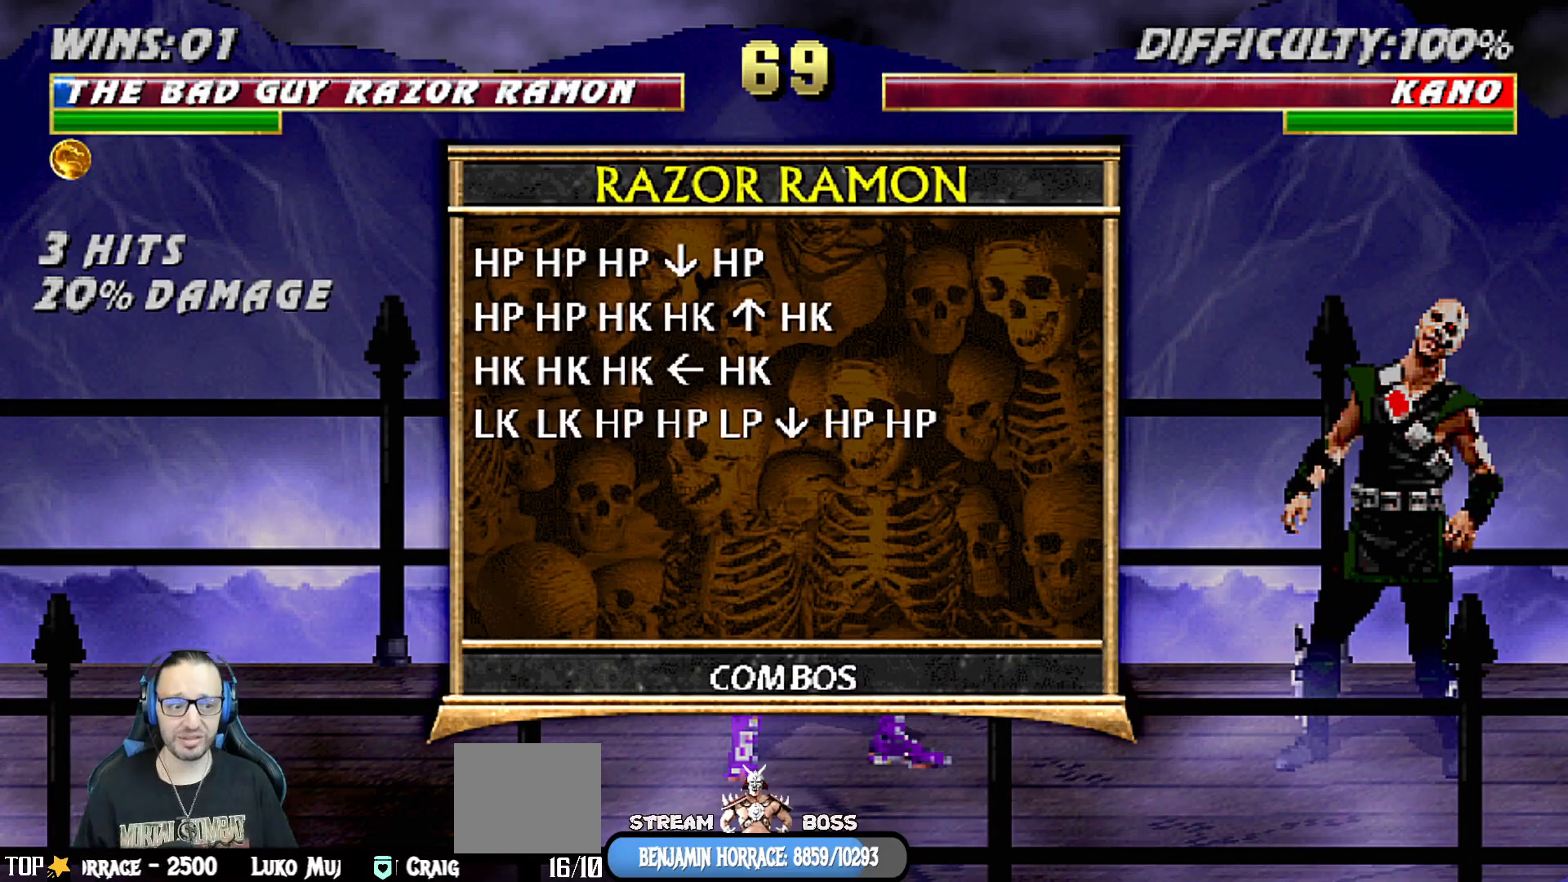
{"dt_ms": 500, "buttons": ["L1"], "left_stick": "center", "right_stick": "center", "events": [[383, "L1", "down"]]}
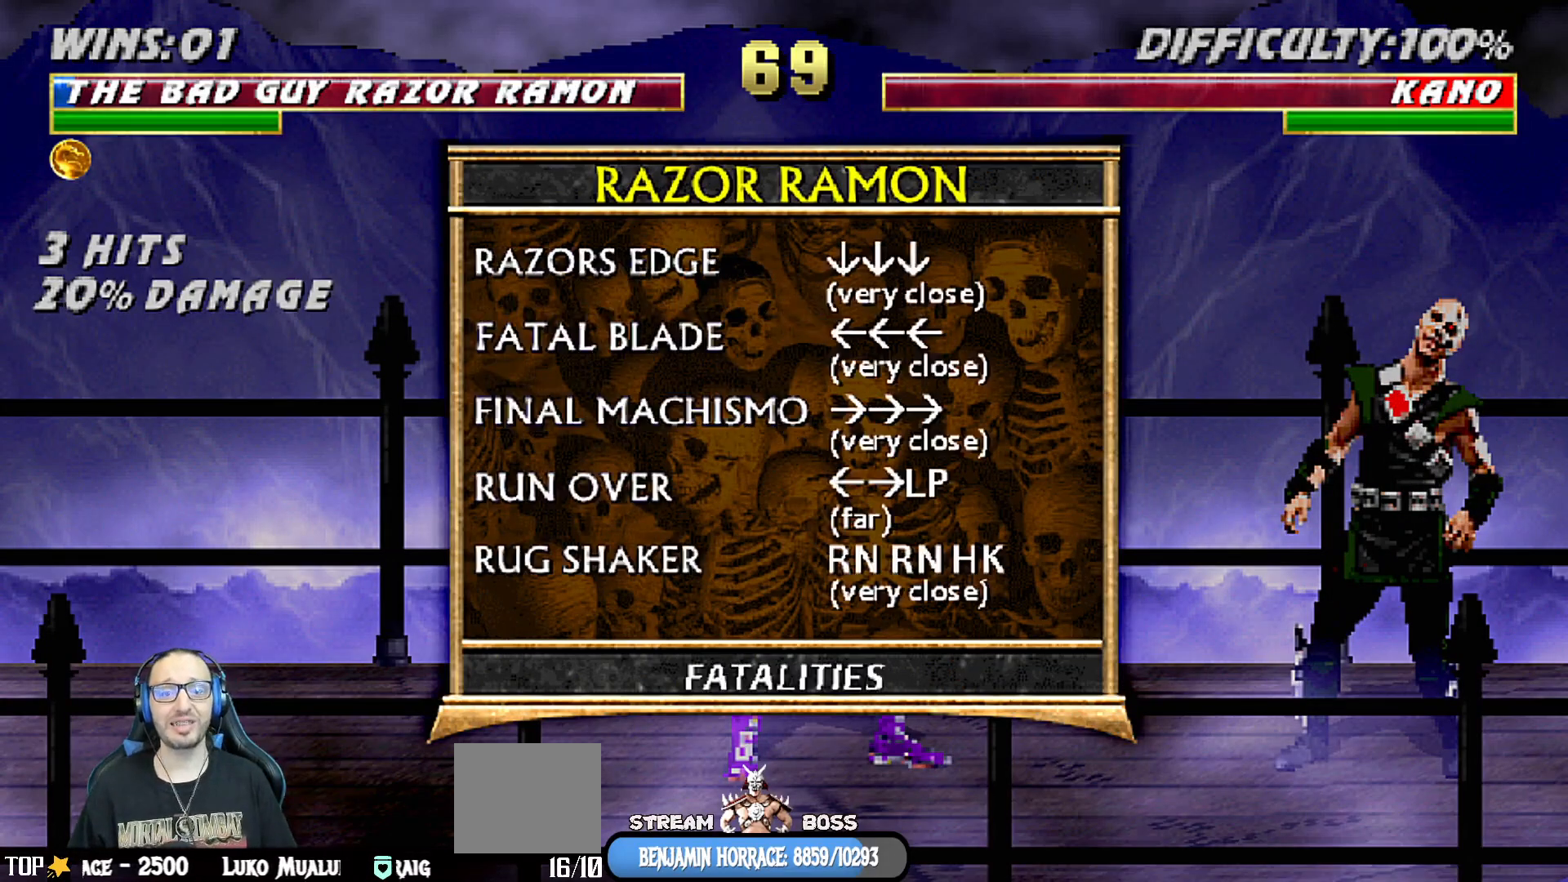
{"dt_ms": 500, "buttons": [], "left_stick": "center", "right_stick": "center", "events": [[33, "L1", "up"]]}
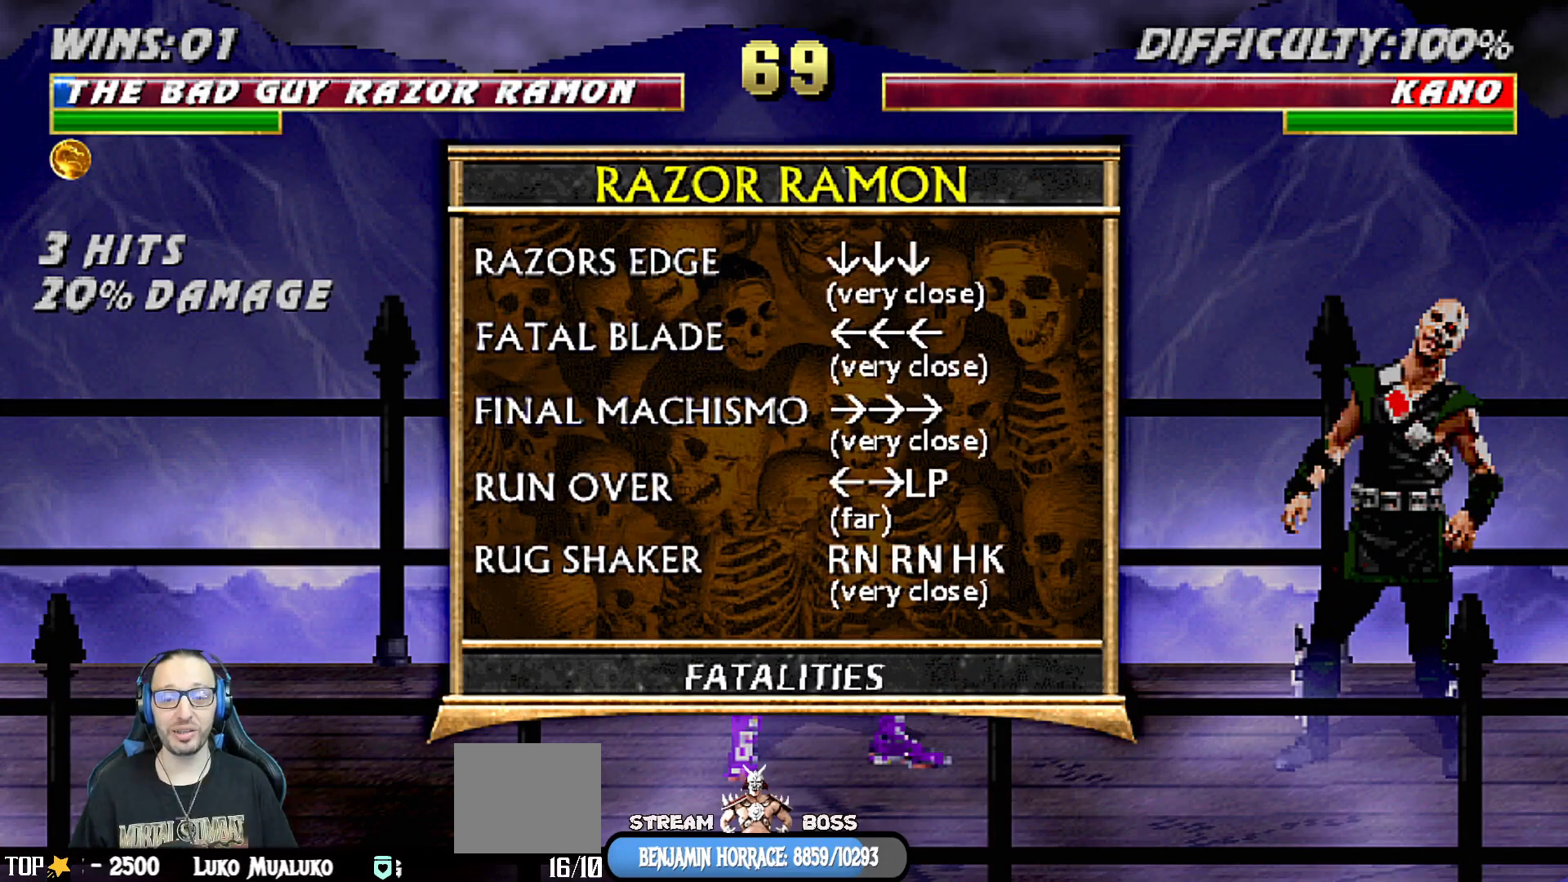
{"dt_ms": 500, "buttons": [], "left_stick": "center", "right_stick": "center", "events": []}
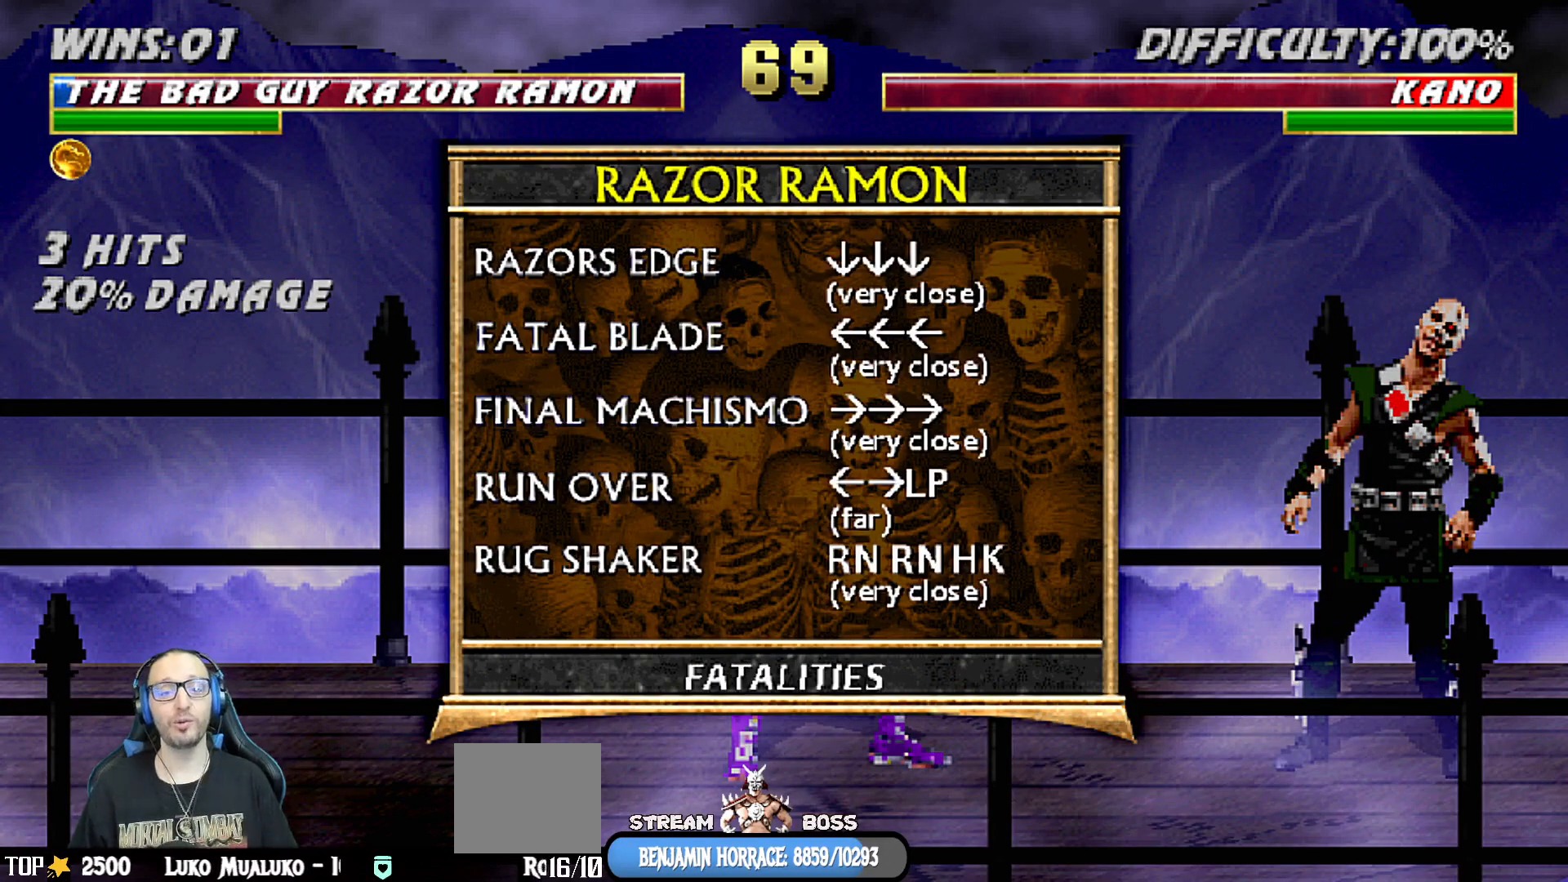
{"dt_ms": 500, "buttons": [], "left_stick": "center", "right_stick": "center", "events": []}
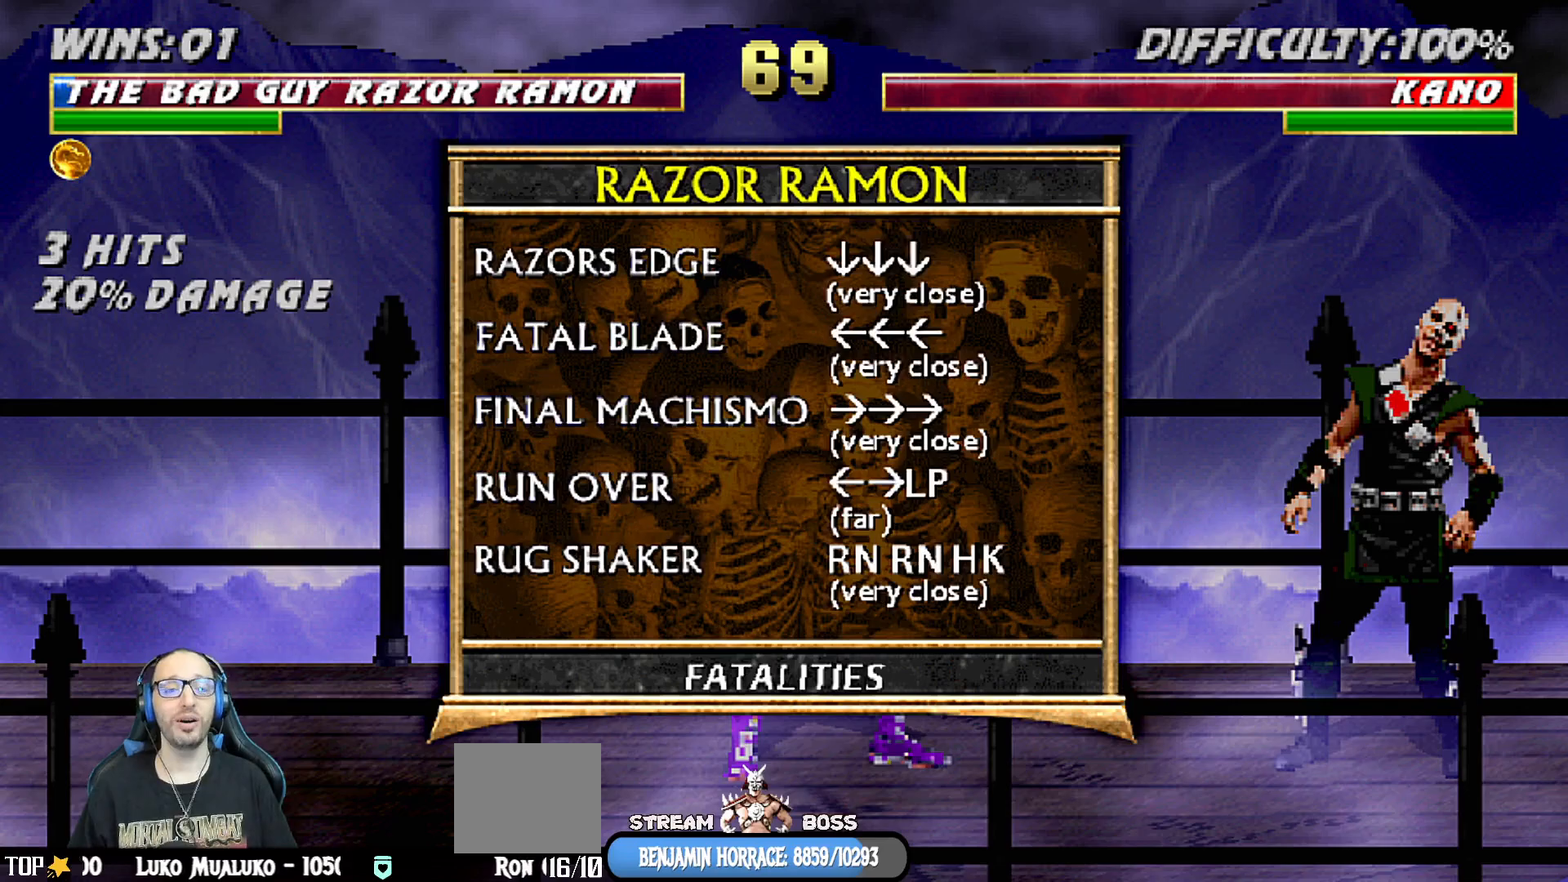
{"dt_ms": 500, "buttons": [], "left_stick": "center", "right_stick": "center", "events": []}
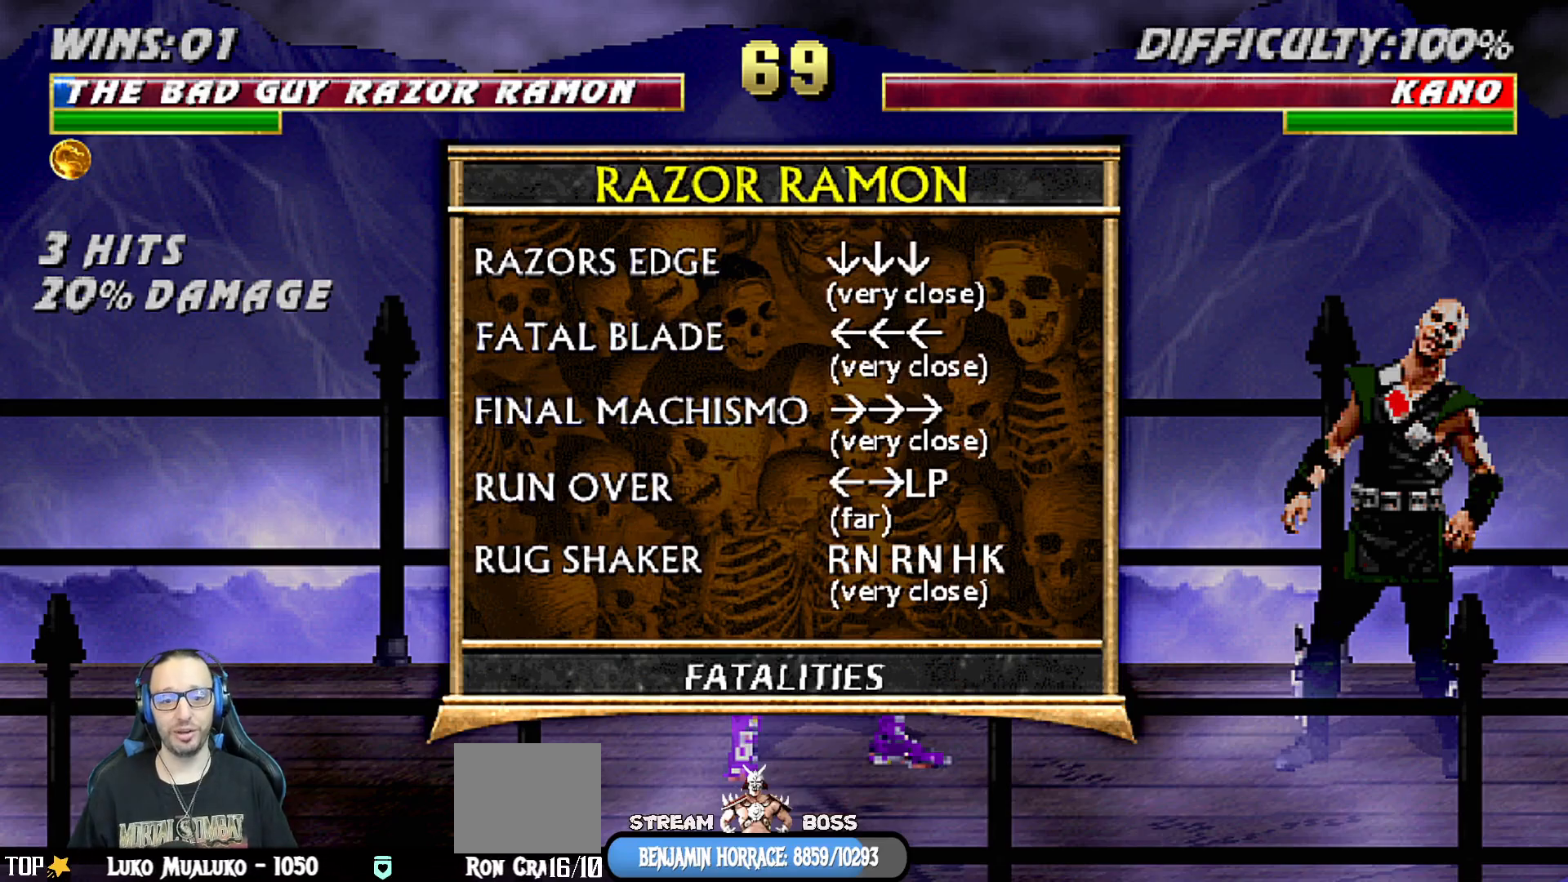
{"dt_ms": 500, "buttons": [], "left_stick": "center", "right_stick": "center", "events": []}
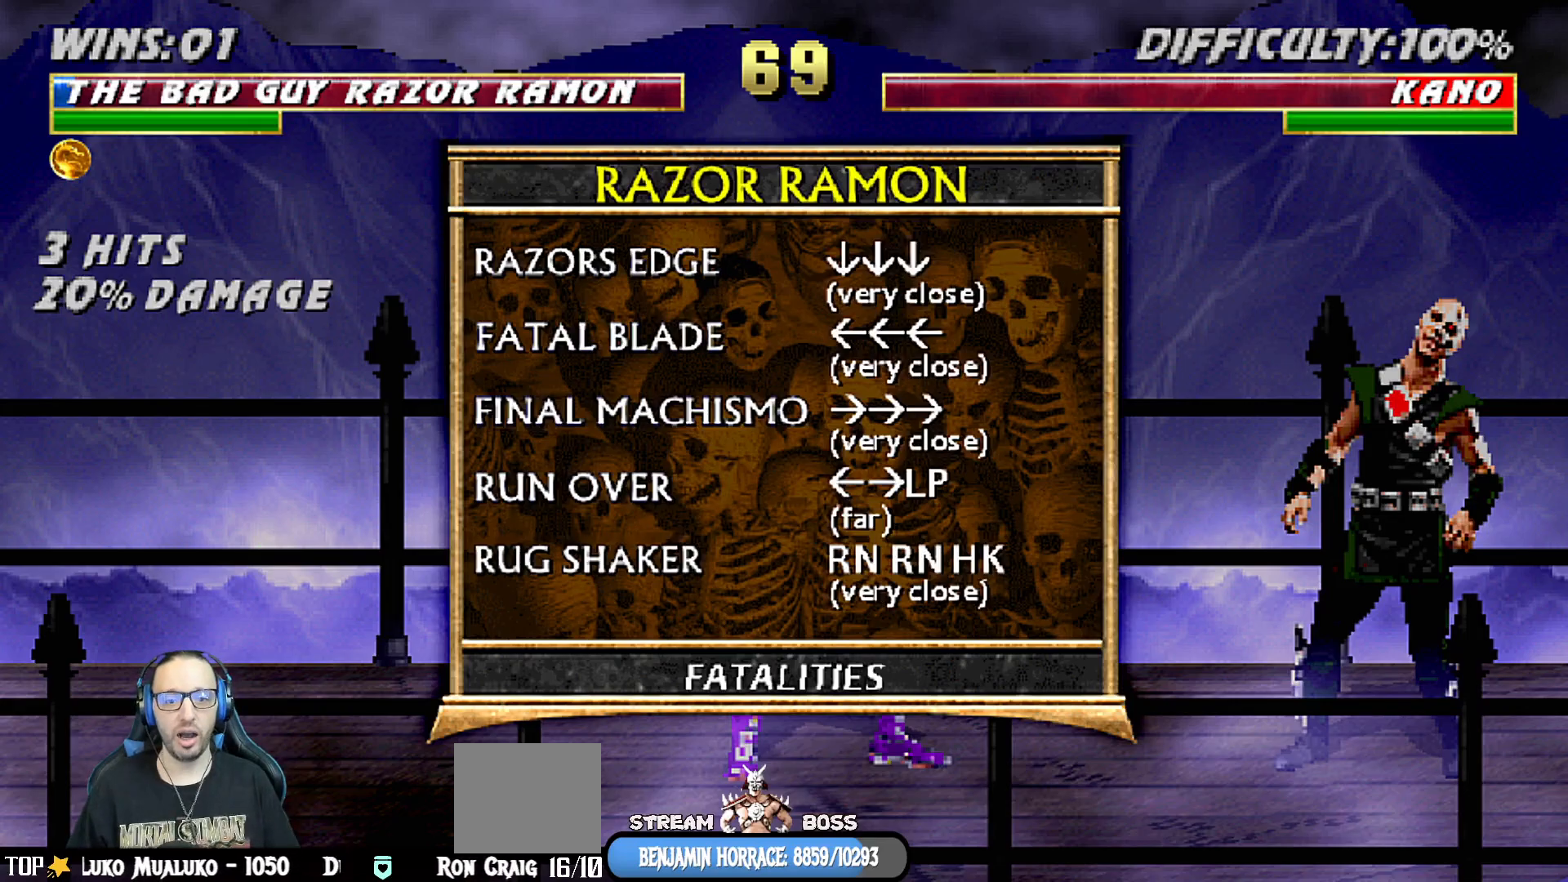
{"dt_ms": 500, "buttons": [], "left_stick": "center", "right_stick": "center", "events": []}
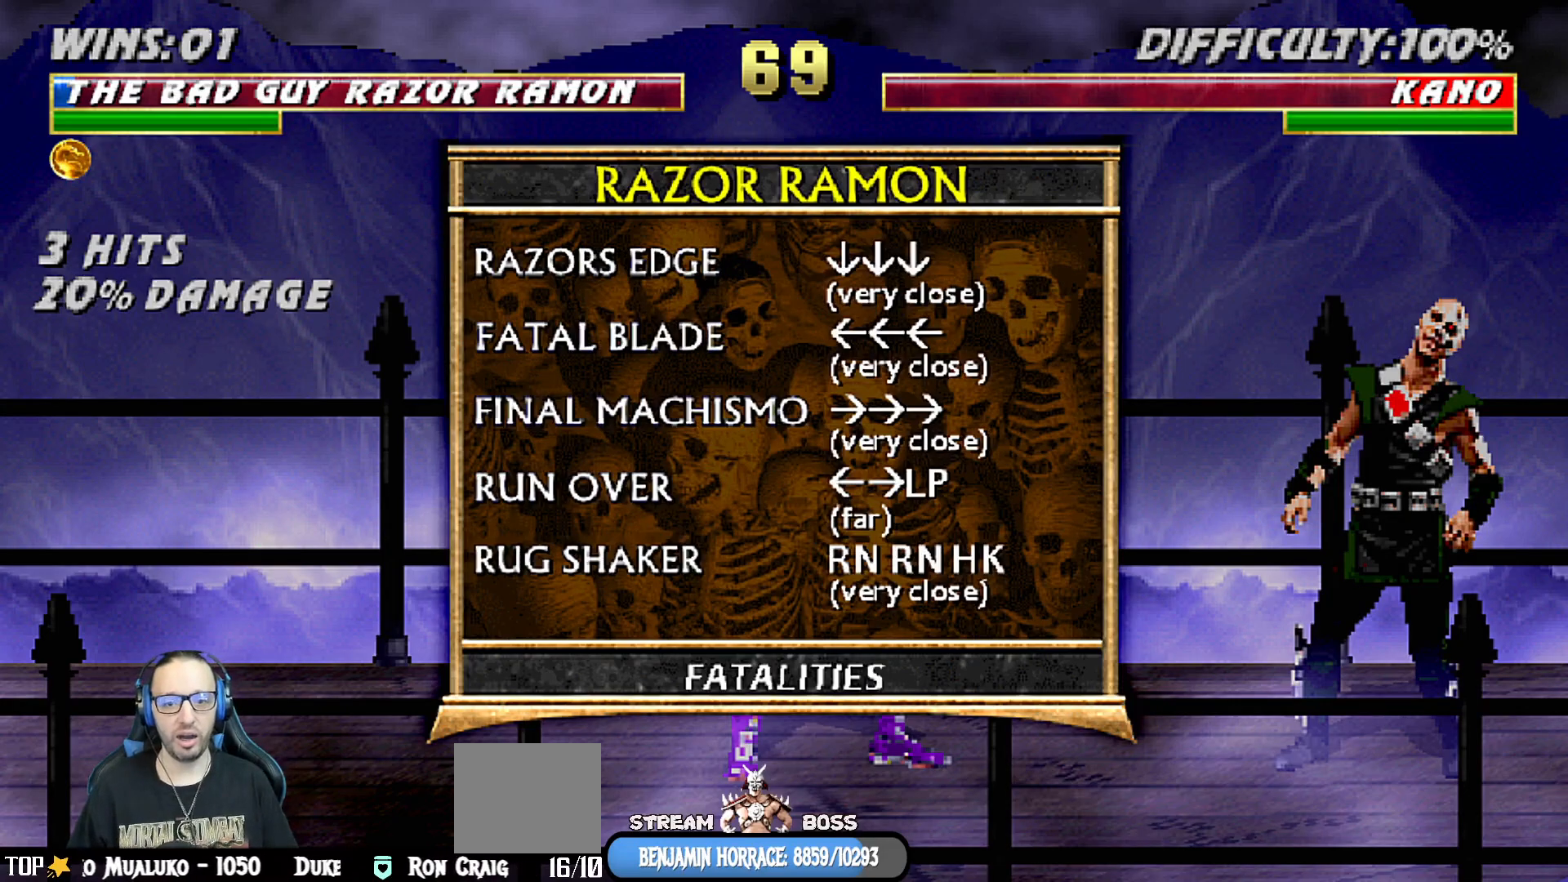
{"dt_ms": 500, "buttons": ["L1", "DPAD_RIGHT"], "left_stick": "center", "right_stick": "center", "events": [[267, "START", "down"], [383, "DPAD_RIGHT", "down"], [383, "L1", "down"], [383, "START", "up"]]}
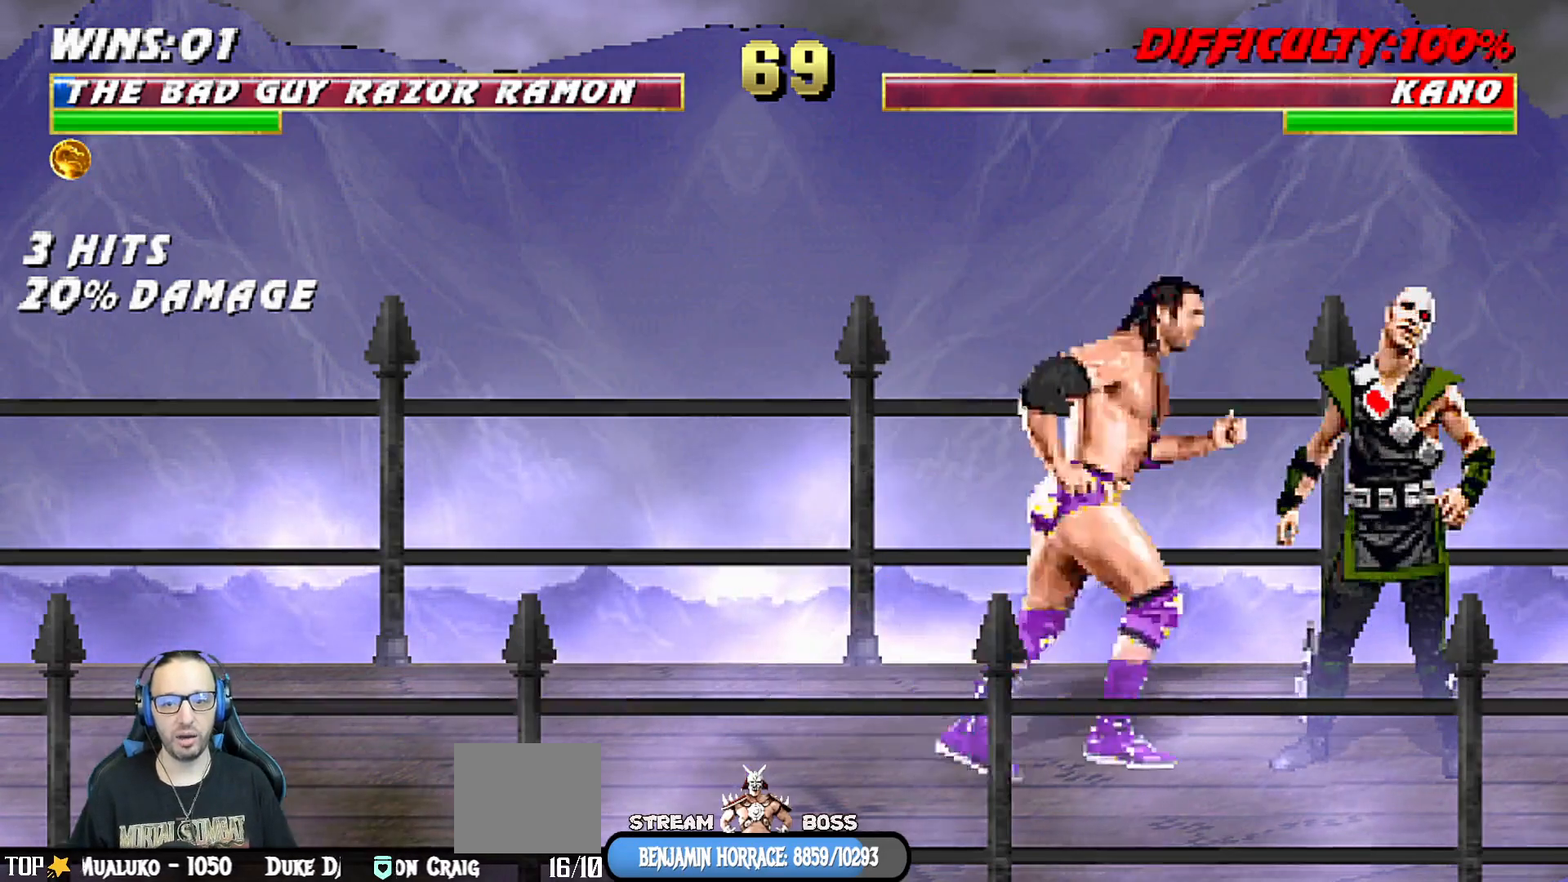
{"dt_ms": 500, "buttons": ["L1"], "left_stick": "center", "right_stick": "center", "events": [[150, "L1", "up"], [183, "DPAD_RIGHT", "up"], [367, "L1", "down"], [450, "L1", "up"], [483, "L1", "down"]]}
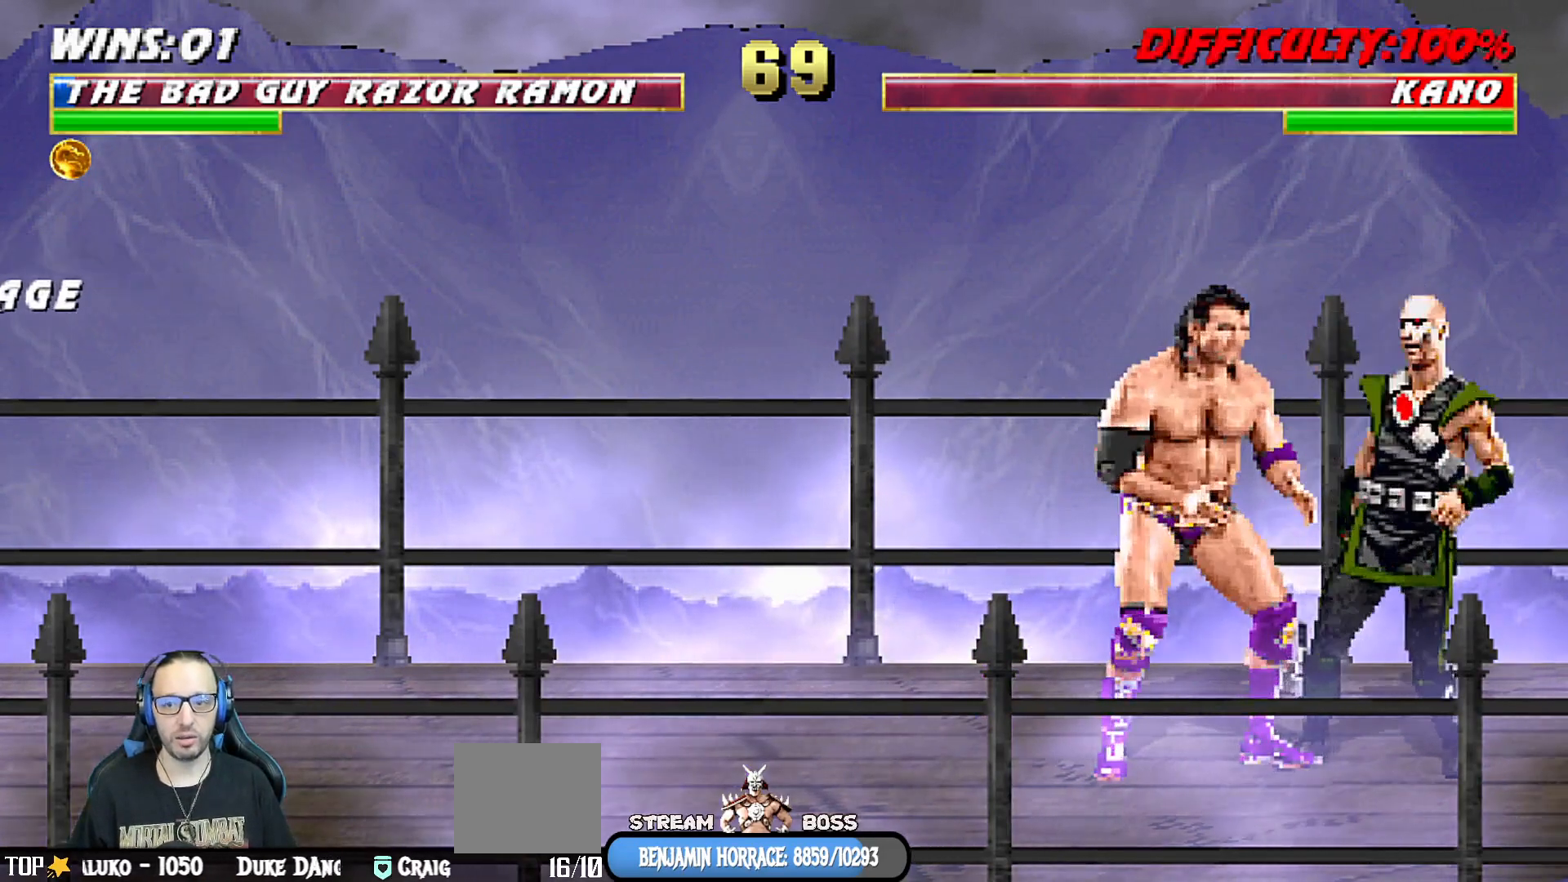
{"dt_ms": 500, "buttons": [], "left_stick": "center", "right_stick": "center", "events": [[83, "TRIANGLE", "down"], [117, "L1", "up"], [217, "TRIANGLE", "up"]]}